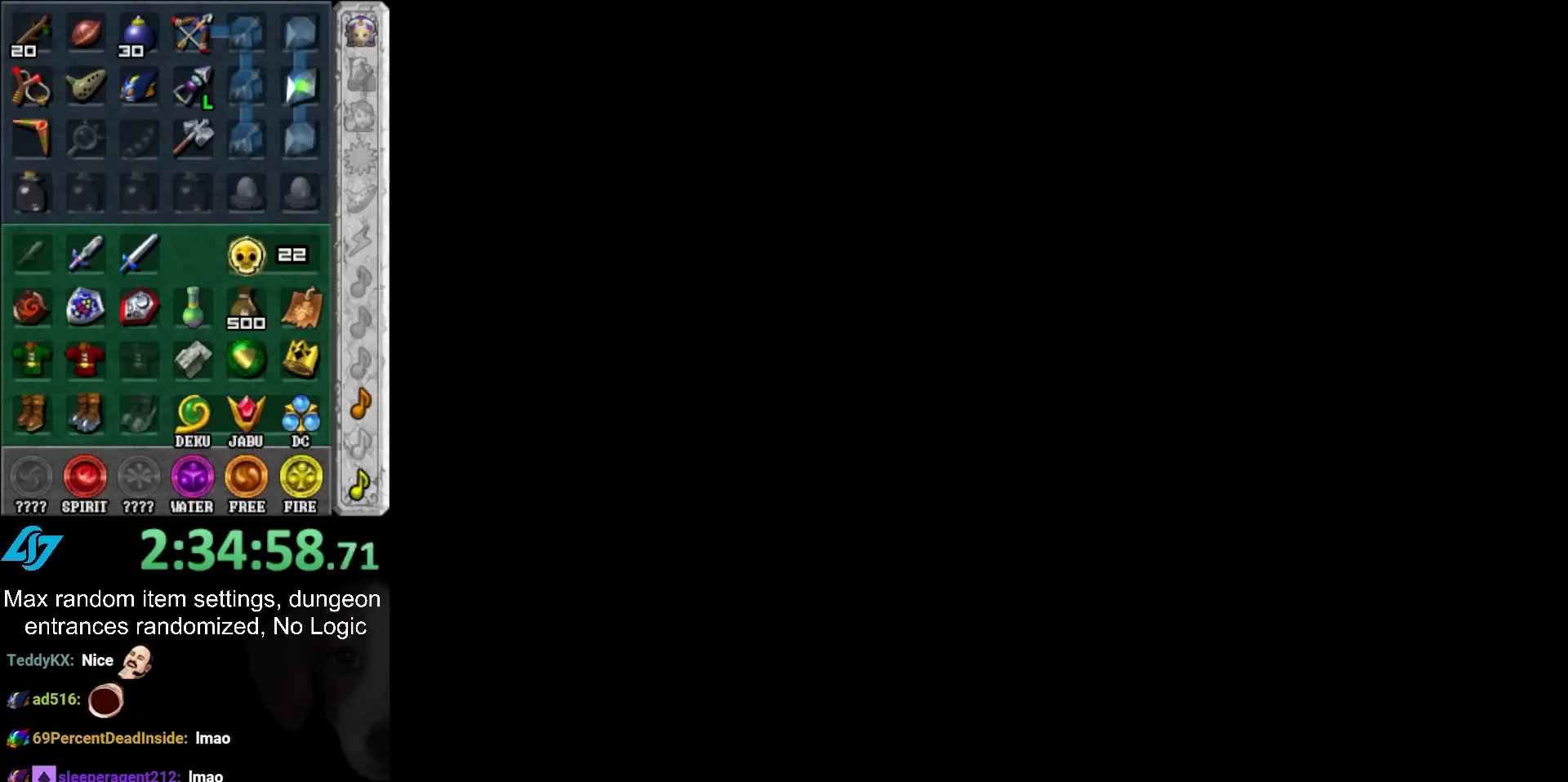
Gameplay with a controller (Nintendo layout); each line is a JSON object with the inputs held at the frame after it. "events" lists button and stick changes between this image and that frame as [ms after this image, input, new state], when the widget could be followed in between. Not read: L3 R3.
{"buttons": [], "left_stick": "up", "right_stick": "center", "events": []}
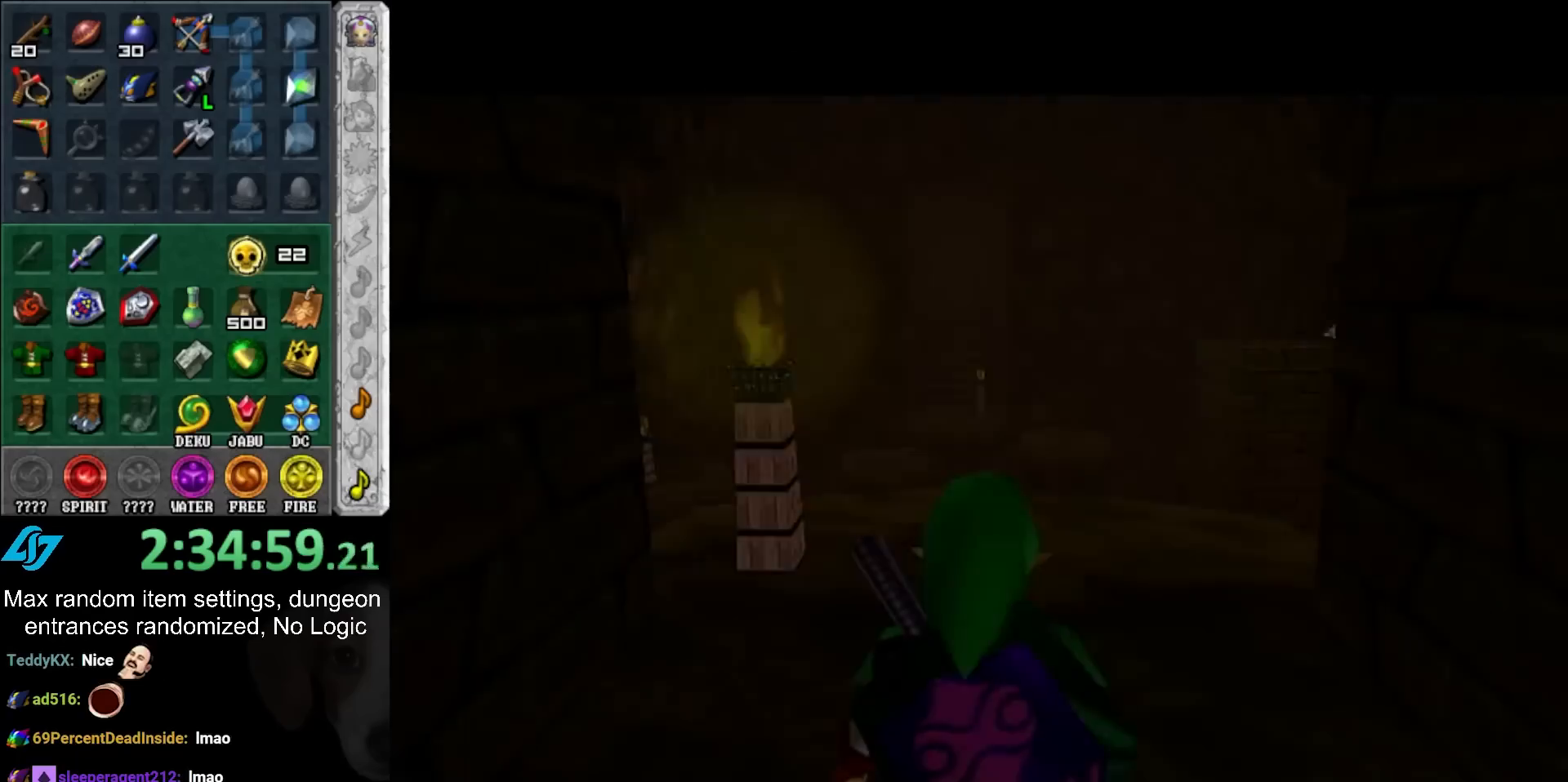
{"buttons": [], "left_stick": "up", "right_stick": "center", "events": []}
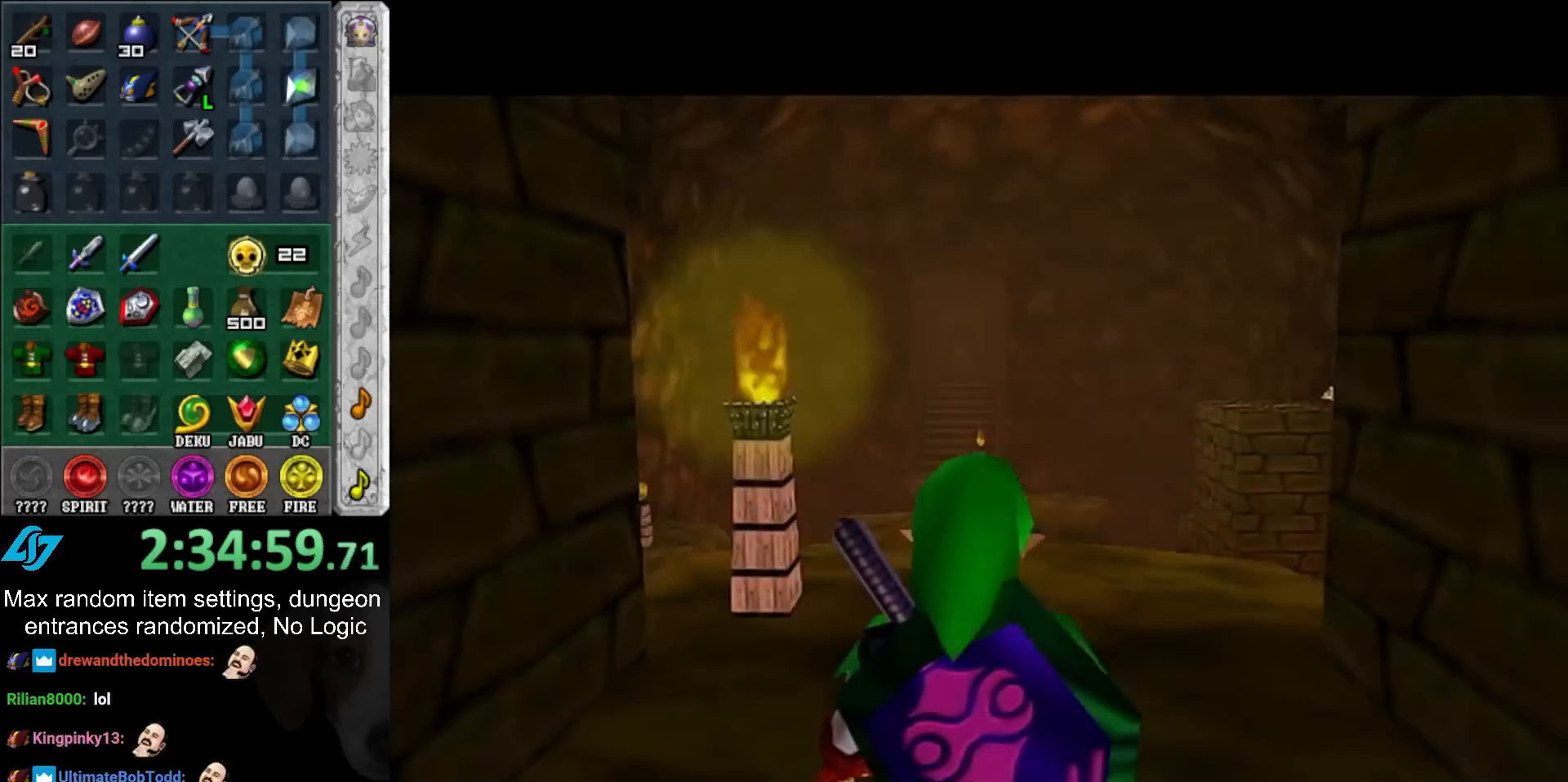
{"buttons": [], "left_stick": "up", "right_stick": "center", "events": []}
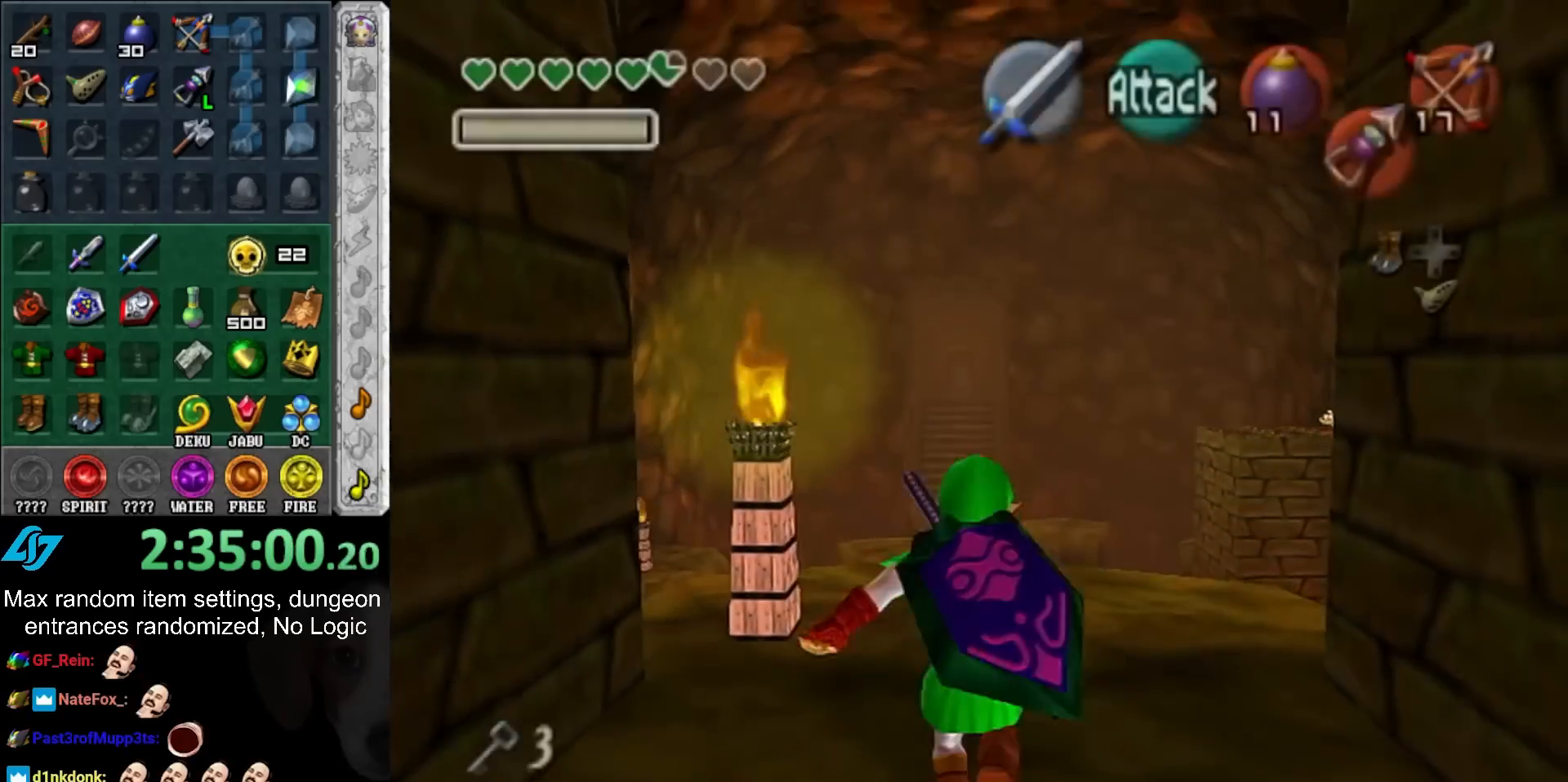
{"buttons": ["Z"], "left_stick": "up", "right_stick": "center", "events": [[417, "Z", "down"]]}
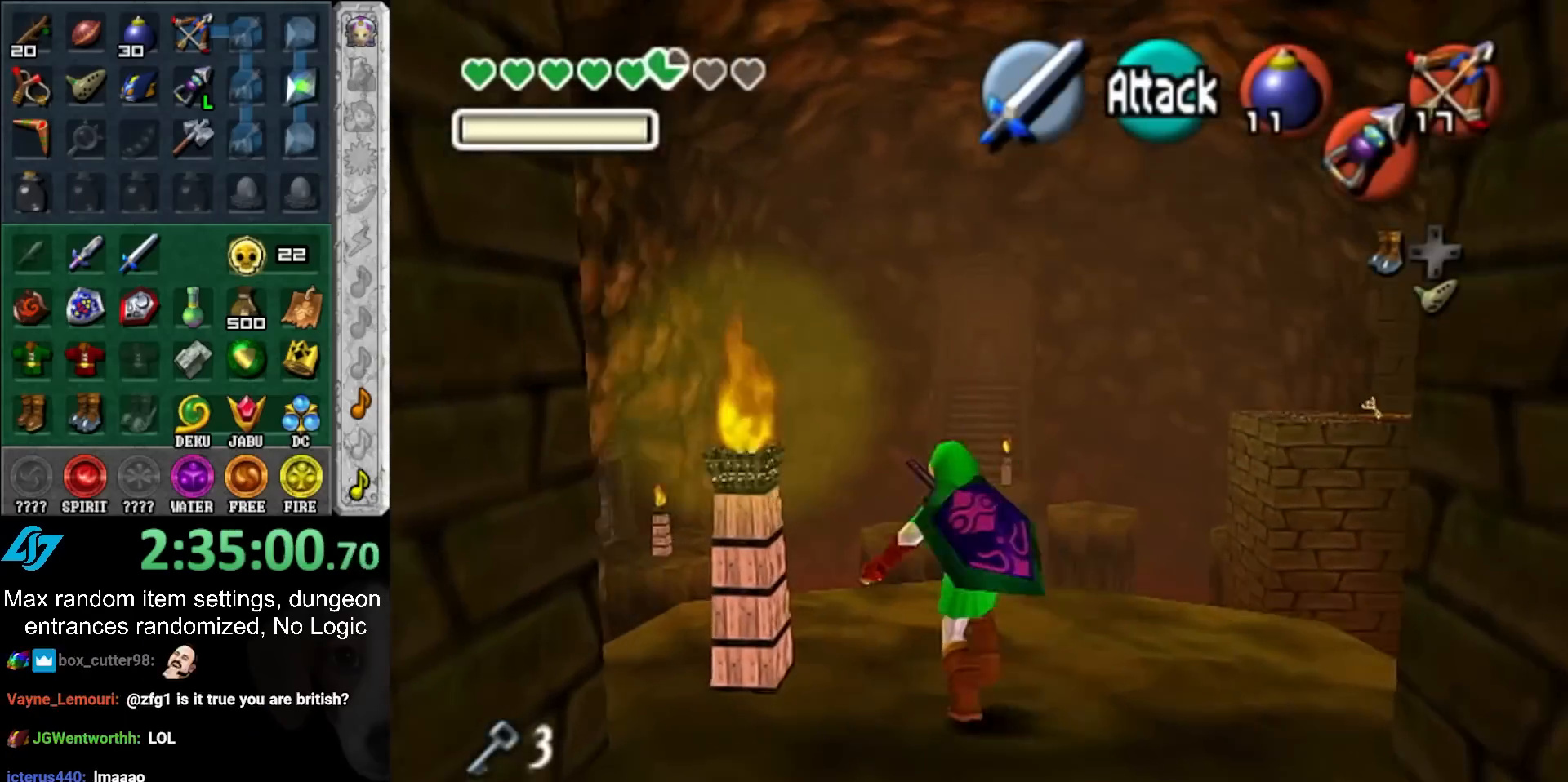
{"buttons": ["Z"], "left_stick": "center", "right_stick": "center", "events": [[350, "left_stick", "center"]]}
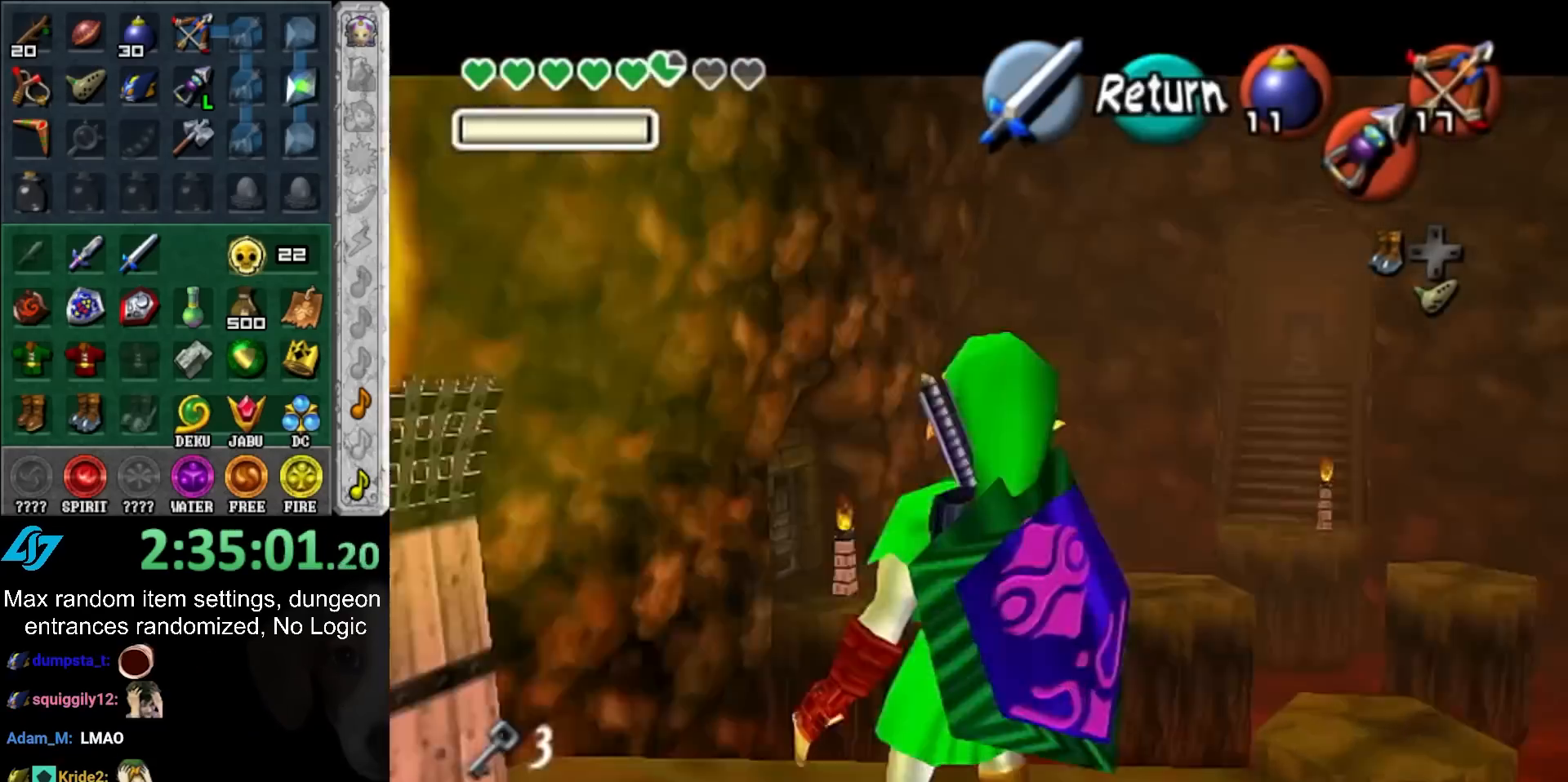
{"buttons": ["Z"], "left_stick": "center", "right_stick": "center", "events": [[200, "left_stick", "up-right"], [483, "left_stick", "center"]]}
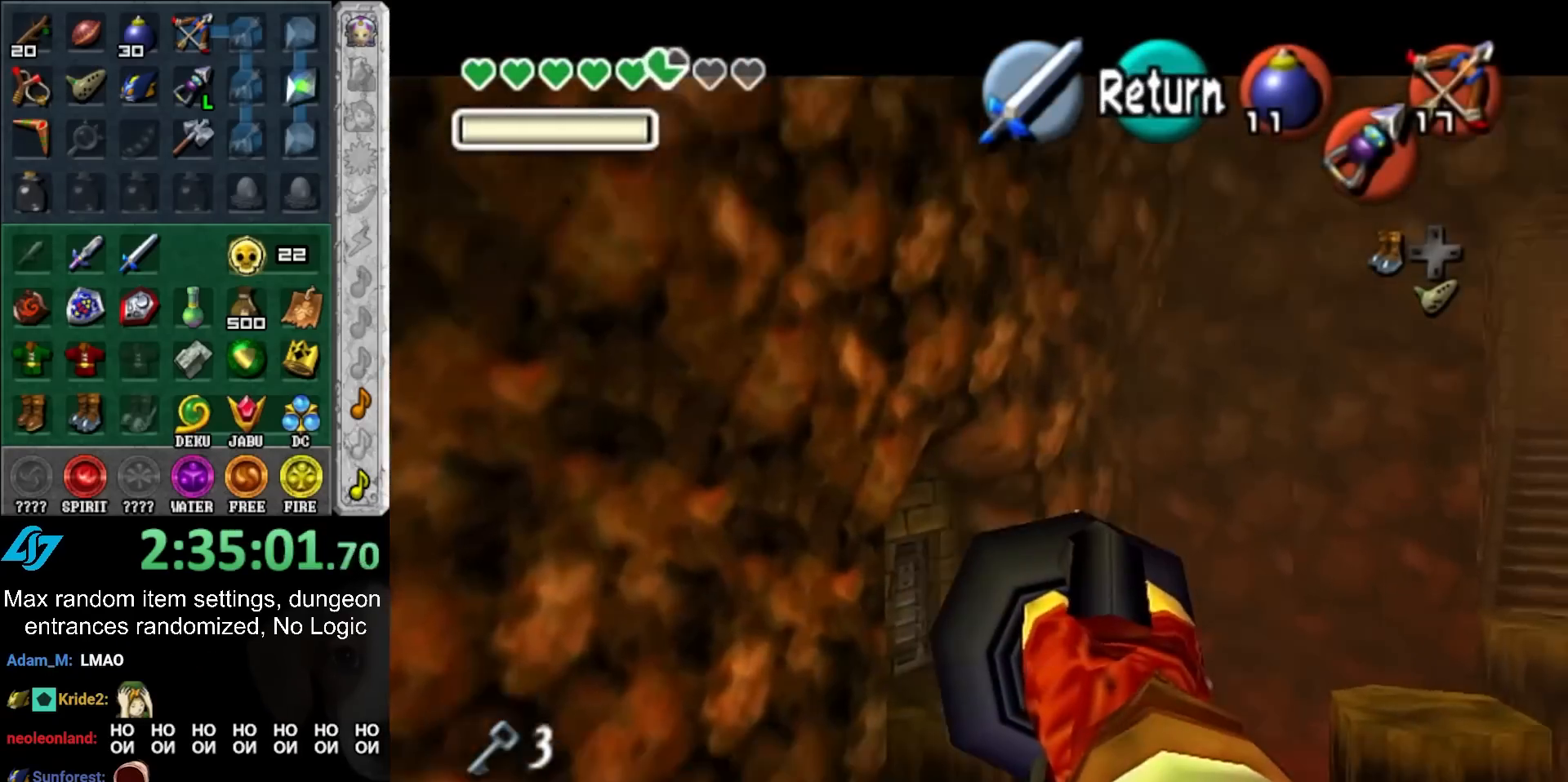
{"buttons": ["Z"], "left_stick": "center", "right_stick": "center", "events": [[217, "left_stick", "up-left"], [383, "left_stick", "center"]]}
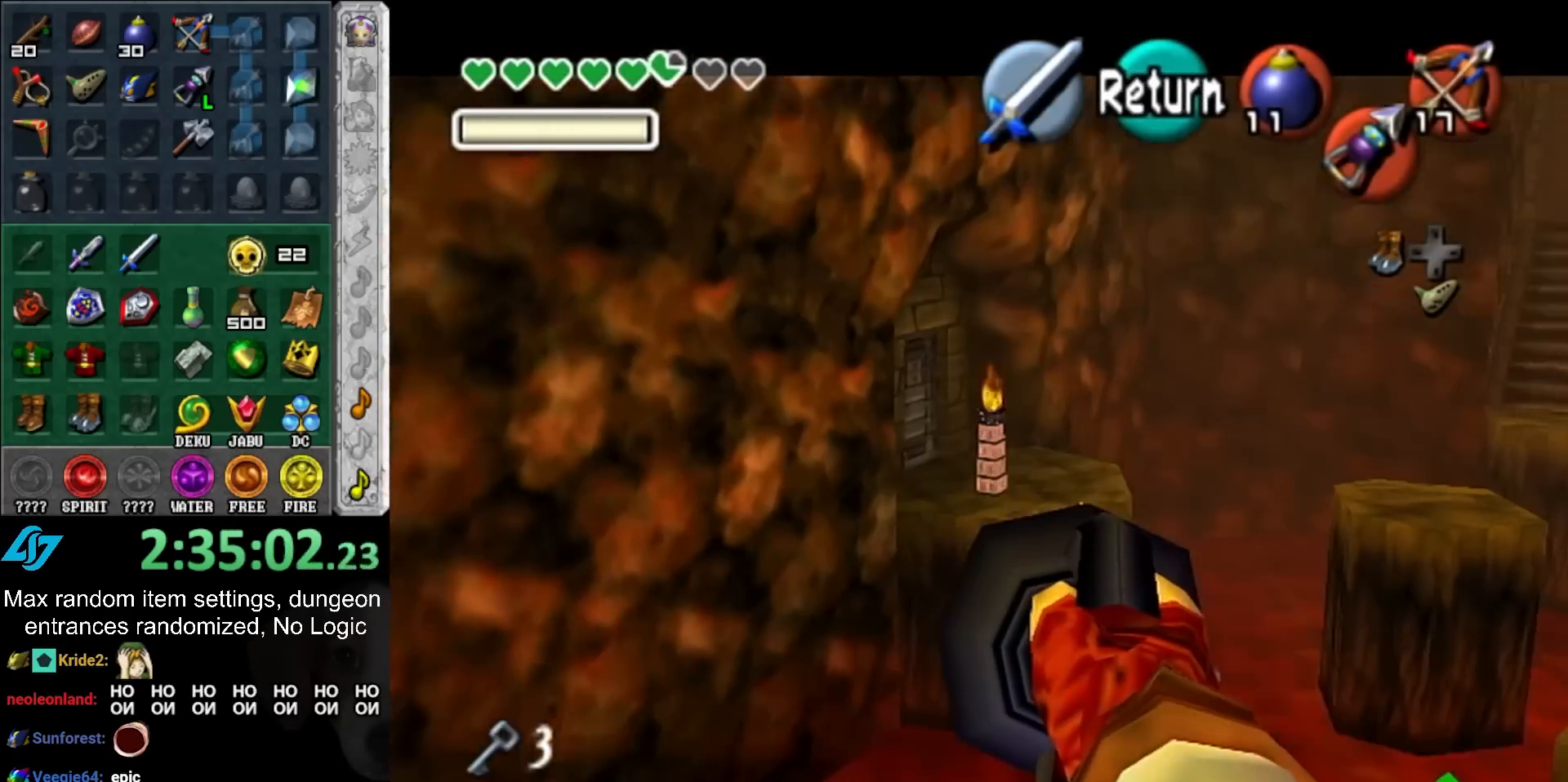
{"buttons": ["Z"], "left_stick": "center", "right_stick": "center", "events": [[283, "left_stick", "right"], [383, "left_stick", "center"]]}
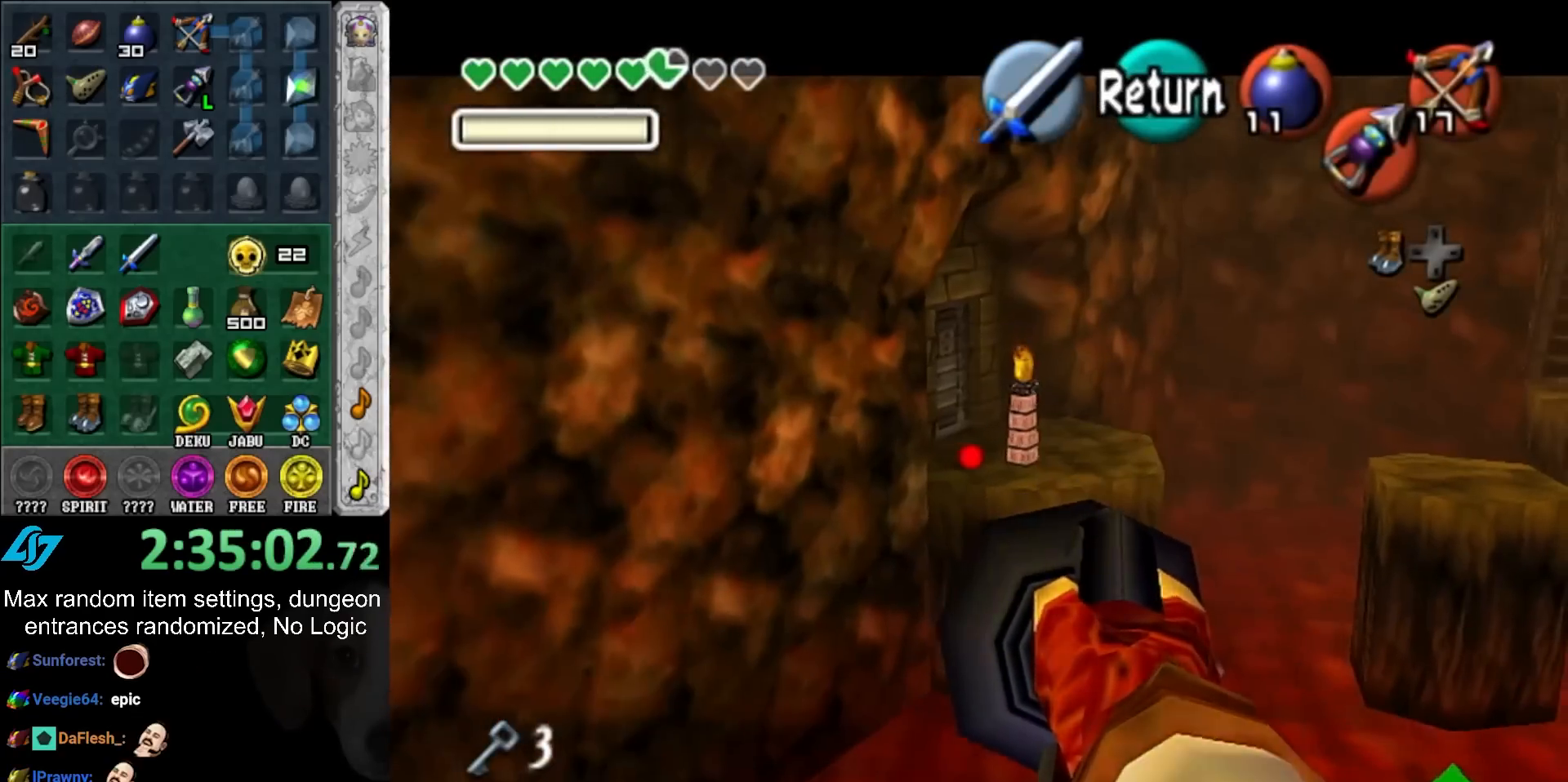
{"buttons": ["L1"], "left_stick": "center", "right_stick": "center", "events": [[167, "left_stick", "down-left"], [283, "L1", "down"], [283, "Z", "up"], [283, "left_stick", "center"]]}
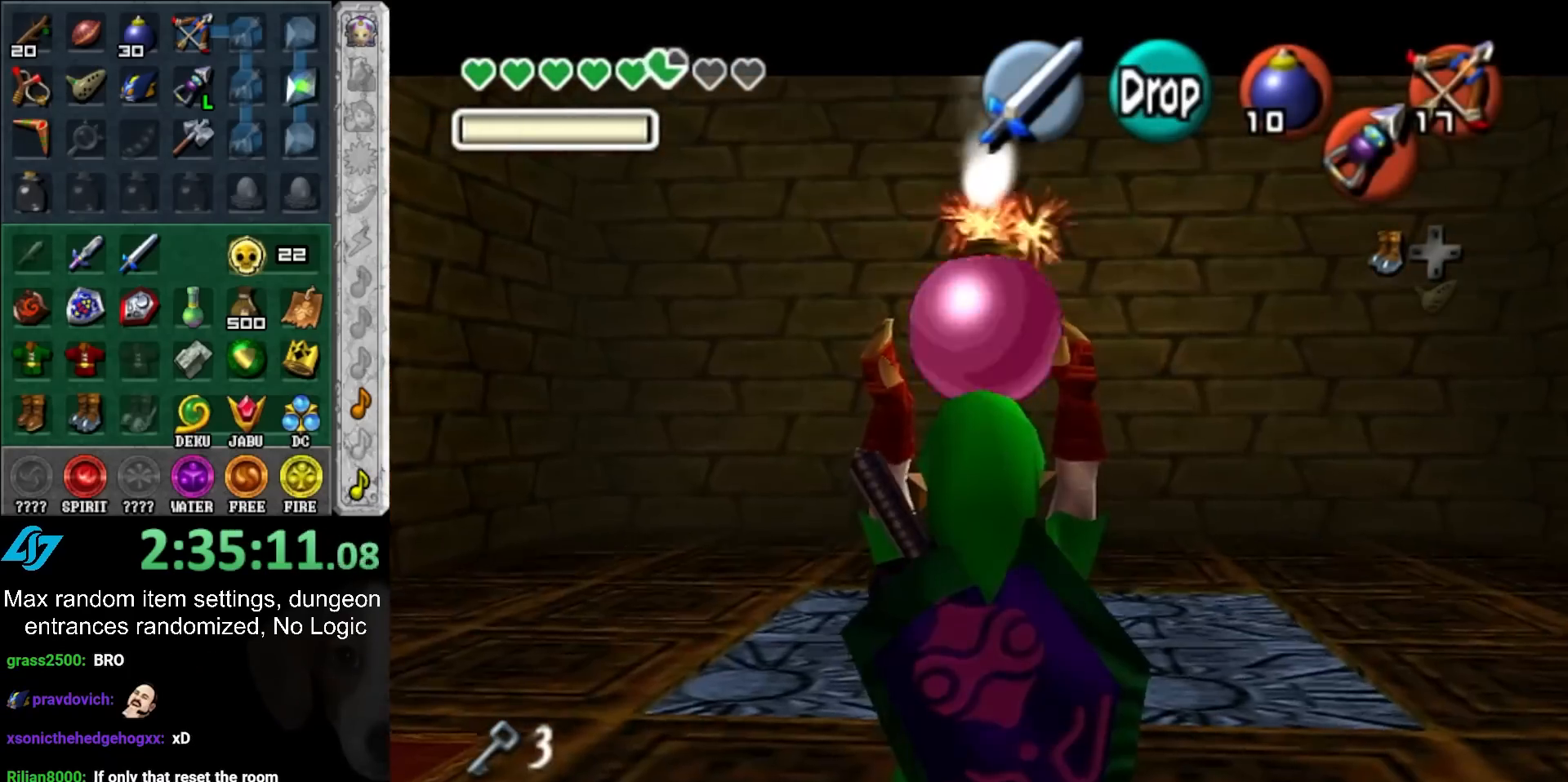
{"buttons": ["L1", "R1"], "left_stick": "down", "right_stick": "center", "events": [[300, "left_stick", "down"], [467, "R1", "down"]]}
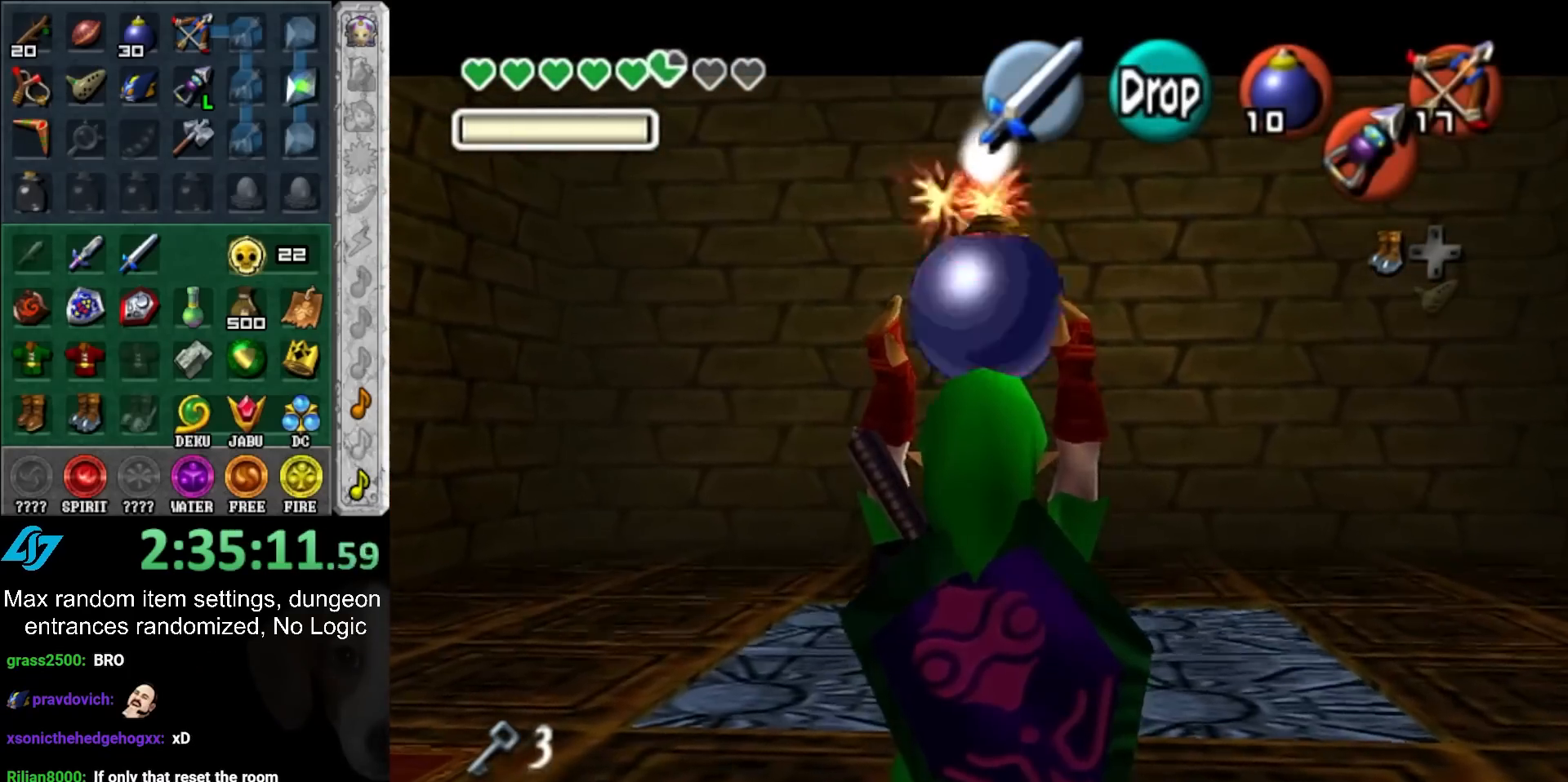
{"buttons": ["L1", "R1", "Z"], "left_stick": "center", "right_stick": "center", "events": [[100, "R1", "up"], [183, "Z", "down"], [183, "left_stick", "center"], [217, "R1", "down"]]}
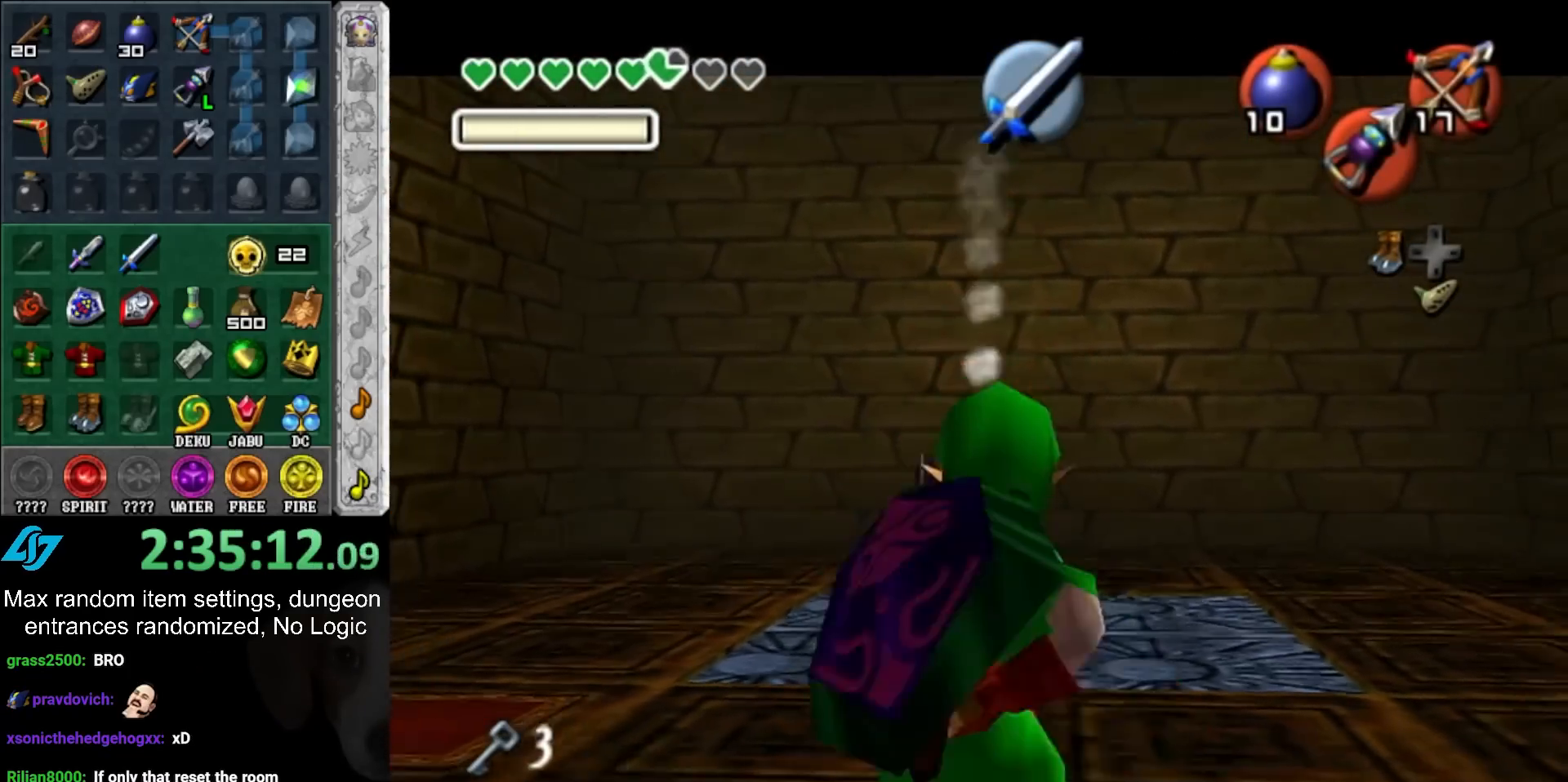
{"buttons": ["L1", "R1", "Z"], "left_stick": "center", "right_stick": "center", "events": [[217, "A", "down"], [350, "A", "up"]]}
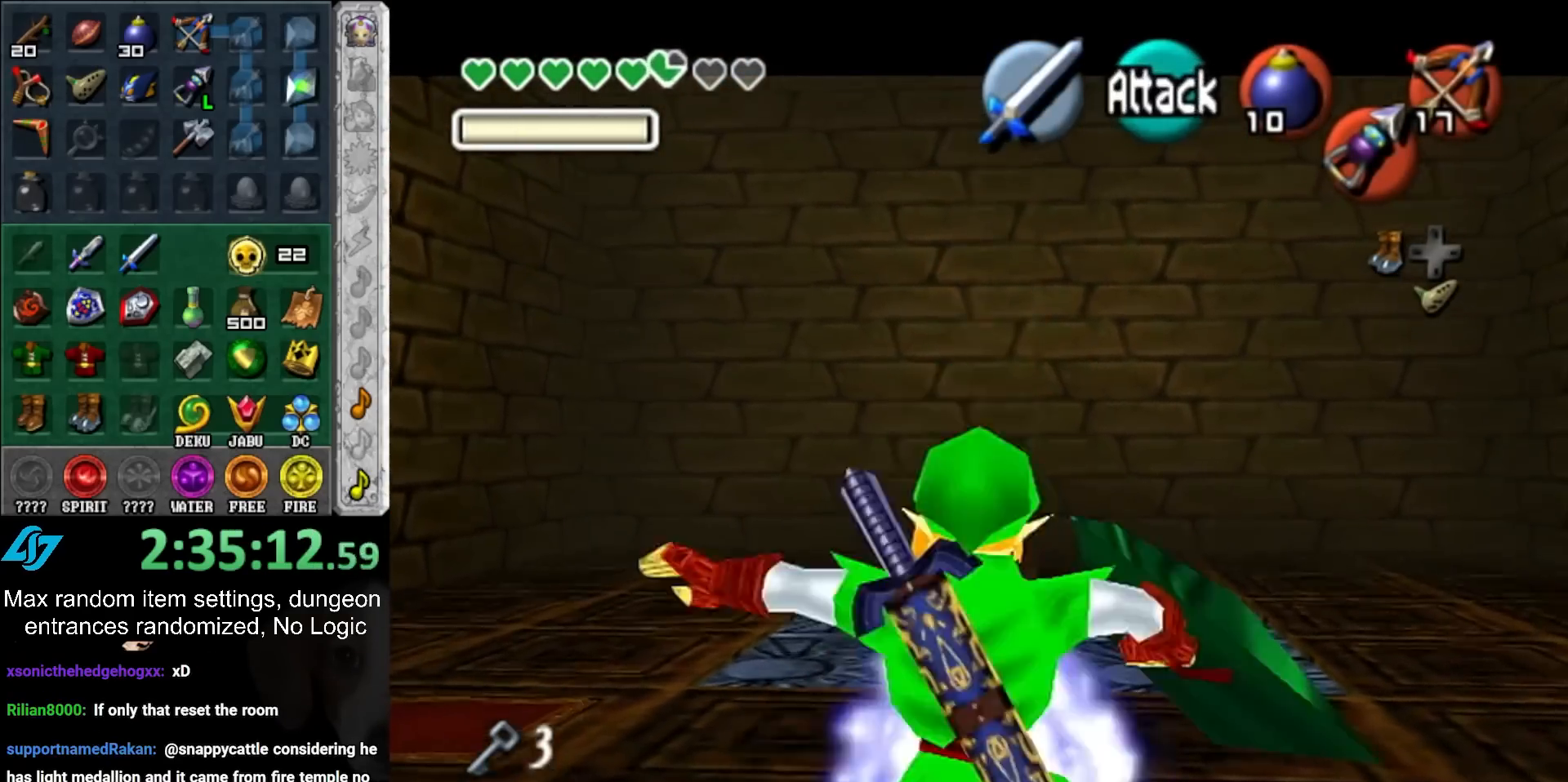
{"buttons": ["Z"], "left_stick": "center", "right_stick": "center", "events": [[33, "left_stick", "down"], [317, "R1", "up"], [367, "left_stick", "center"], [450, "L1", "up"]]}
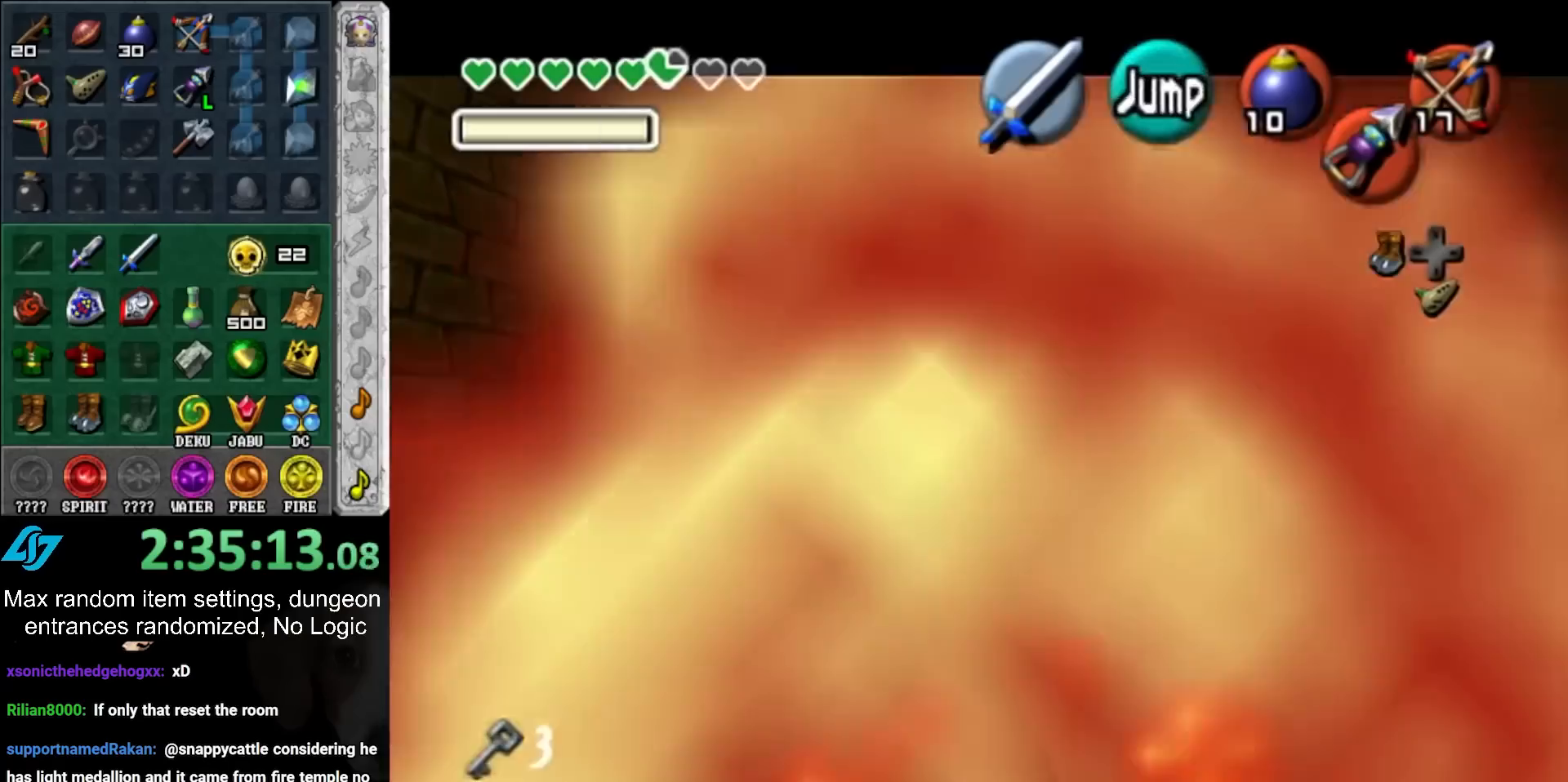
{"buttons": ["Z"], "left_stick": "up", "right_stick": "center", "events": [[283, "left_stick", "up"]]}
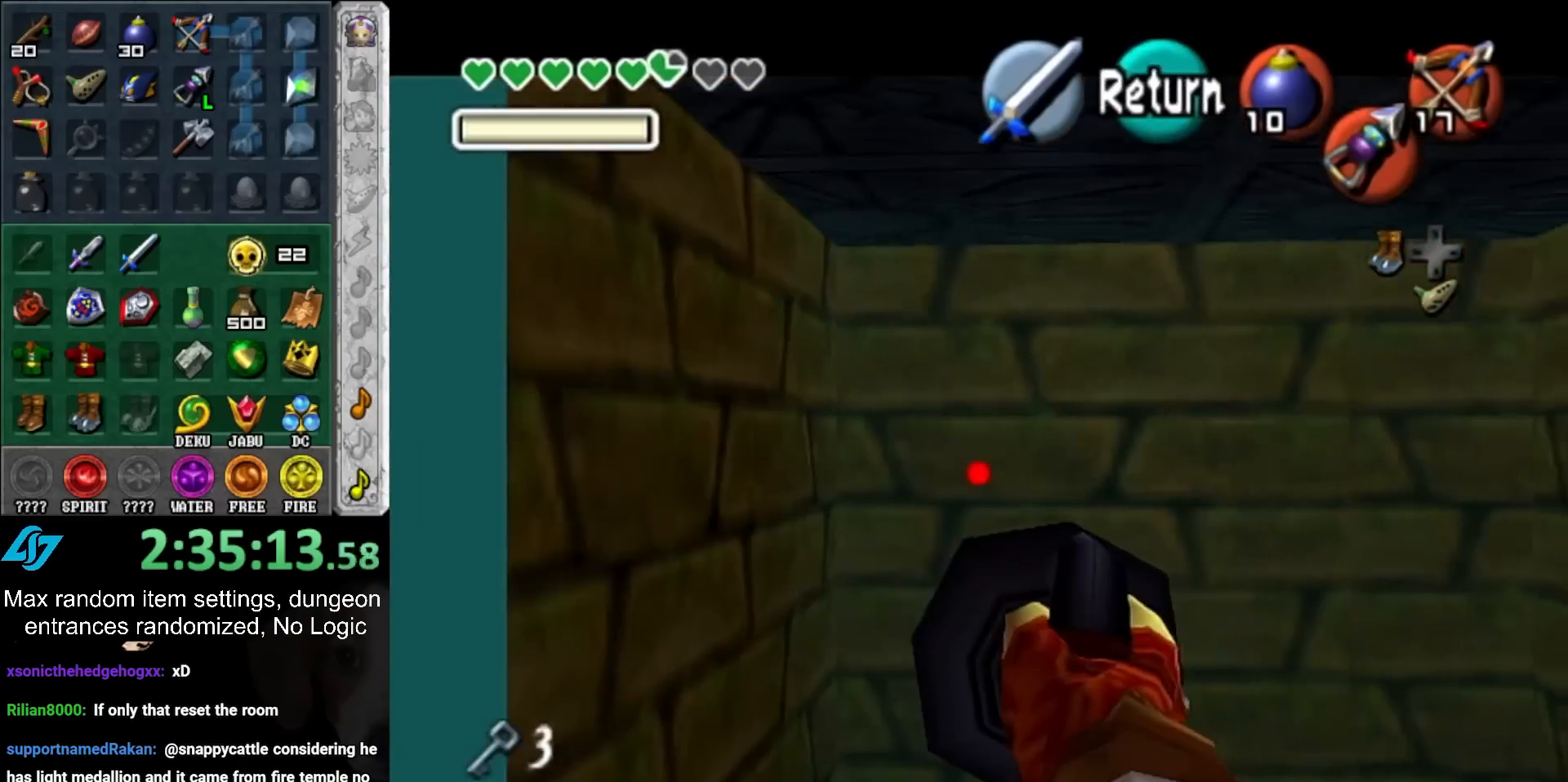
{"buttons": ["Z"], "left_stick": "up", "right_stick": "center", "events": [[33, "left_stick", "up-right"], [350, "left_stick", "up"]]}
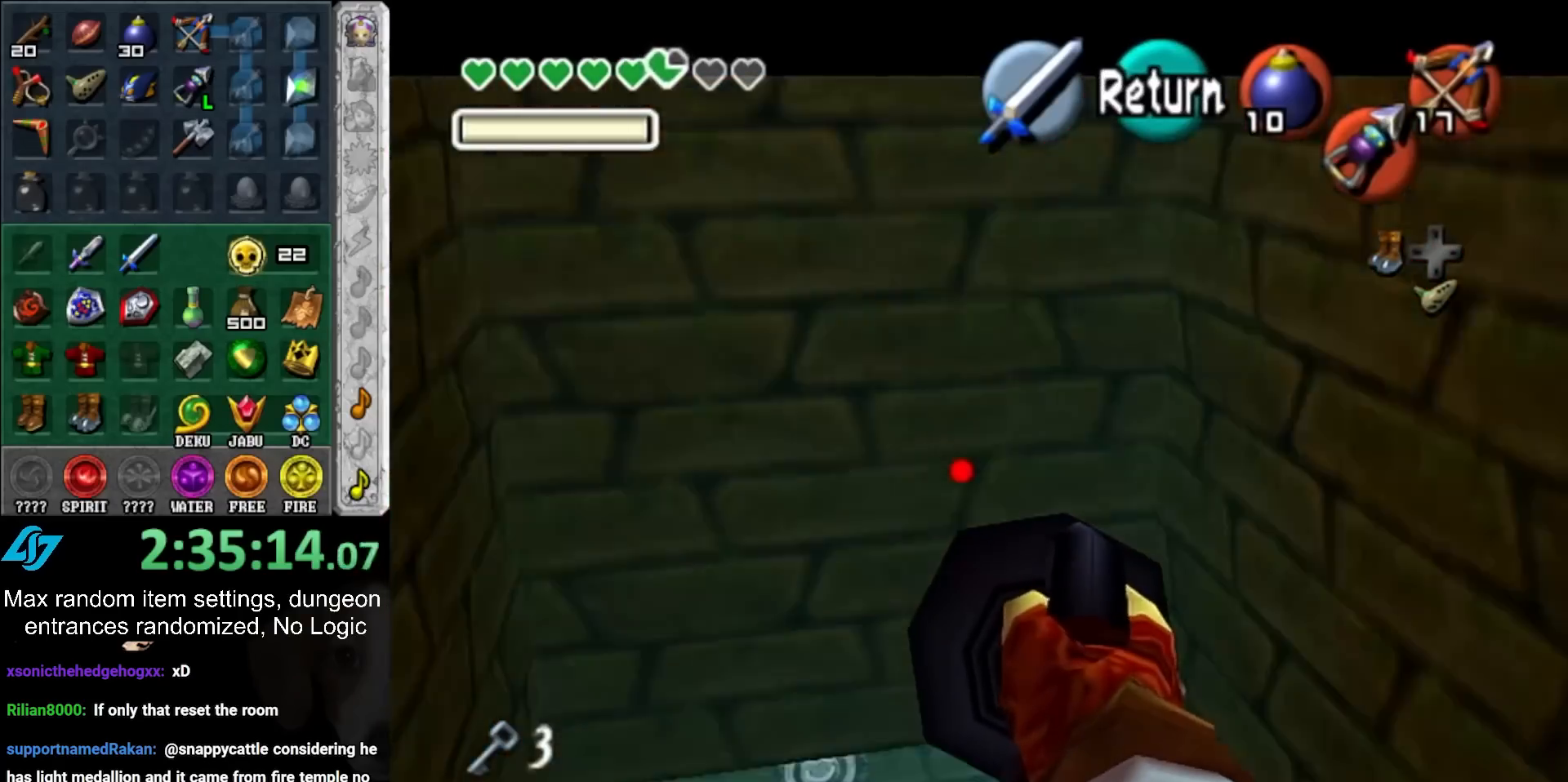
{"buttons": ["Z"], "left_stick": "down-left", "right_stick": "center", "events": [[233, "left_stick", "center"], [367, "left_stick", "down-left"]]}
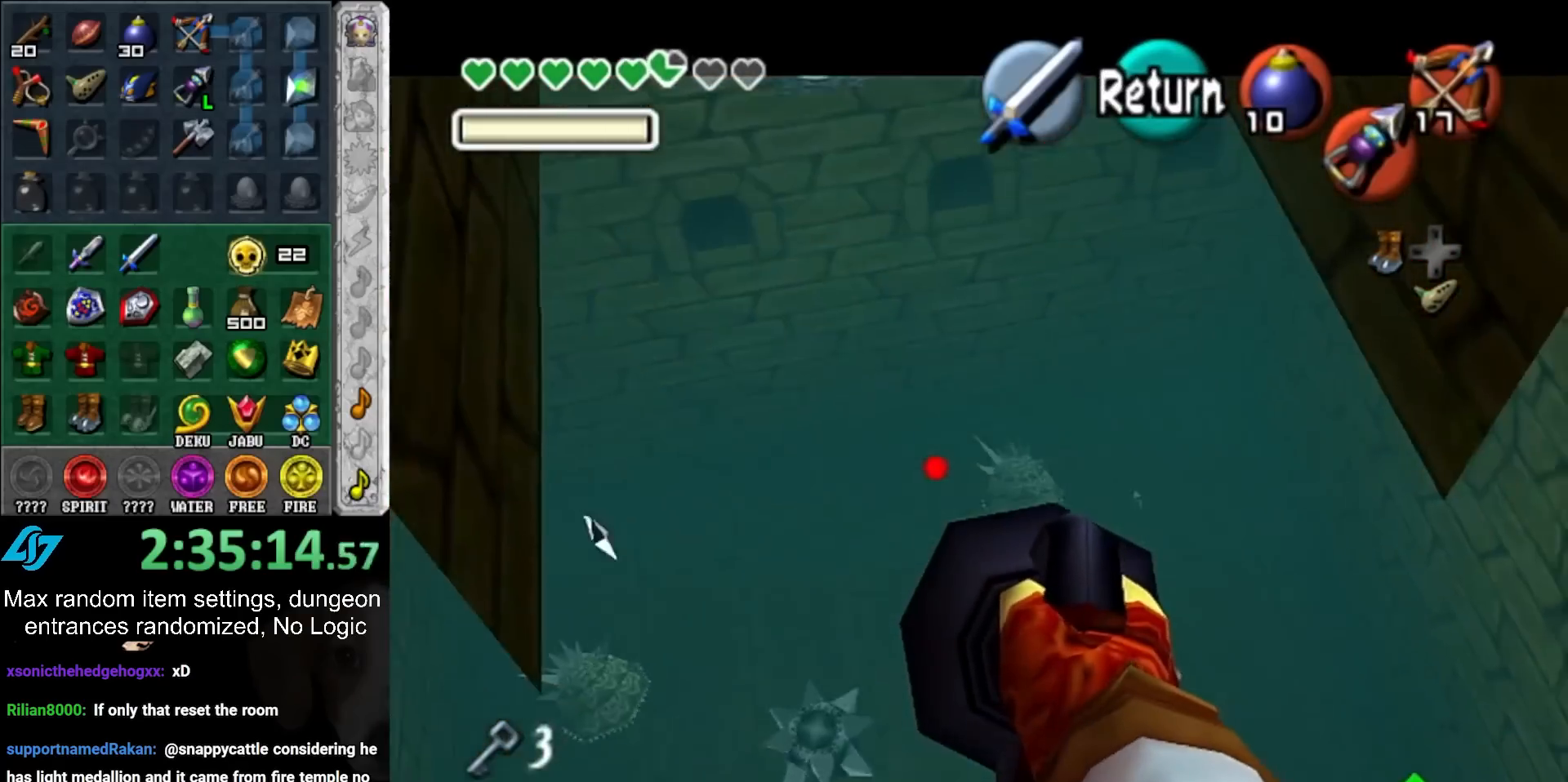
{"buttons": ["Z"], "left_stick": "center", "right_stick": "center", "events": [[167, "left_stick", "center"]]}
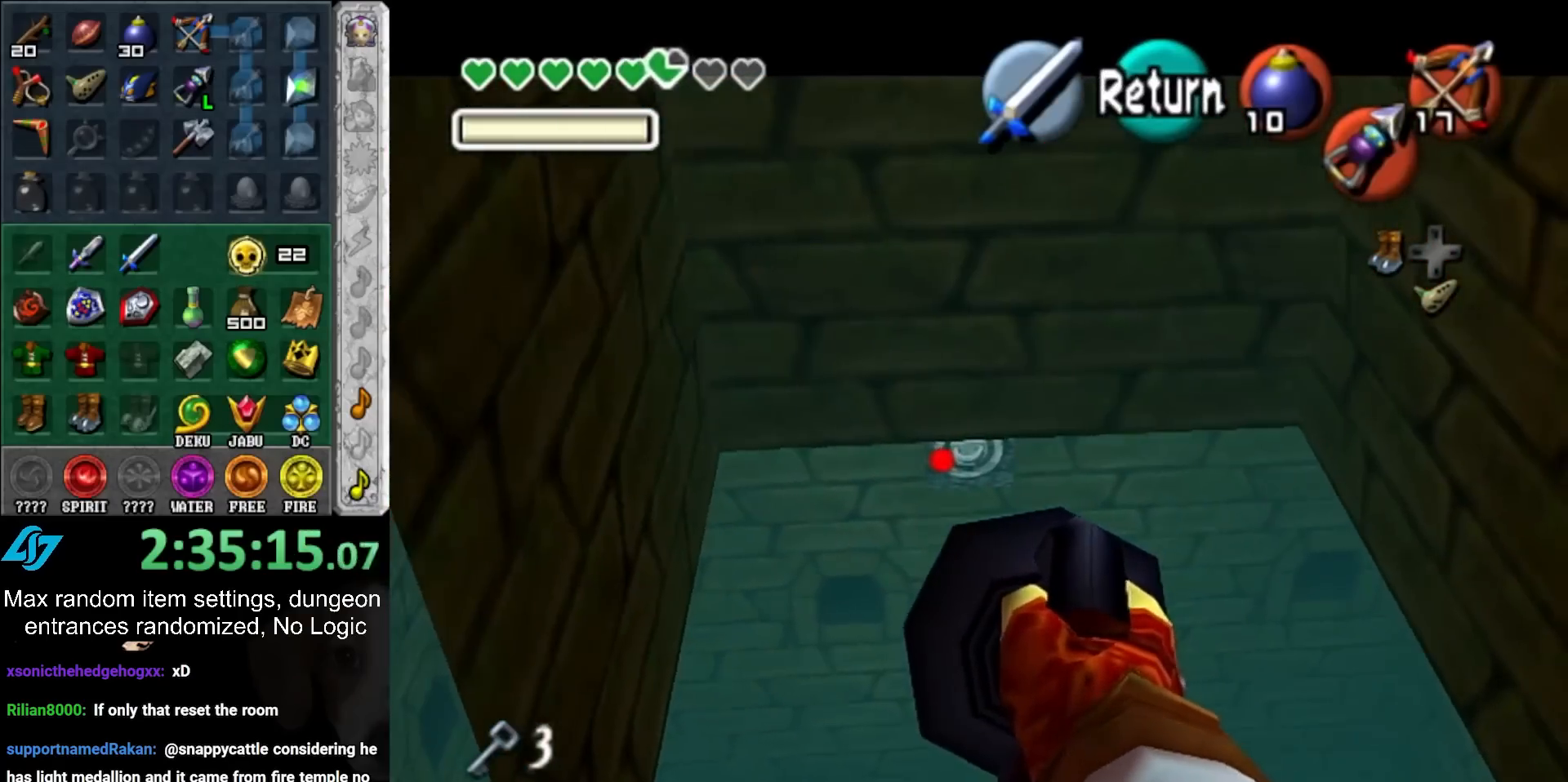
{"buttons": ["Z"], "left_stick": "center", "right_stick": "center", "events": [[17, "left_stick", "up"], [133, "left_stick", "center"], [333, "left_stick", "down-right"], [483, "left_stick", "center"]]}
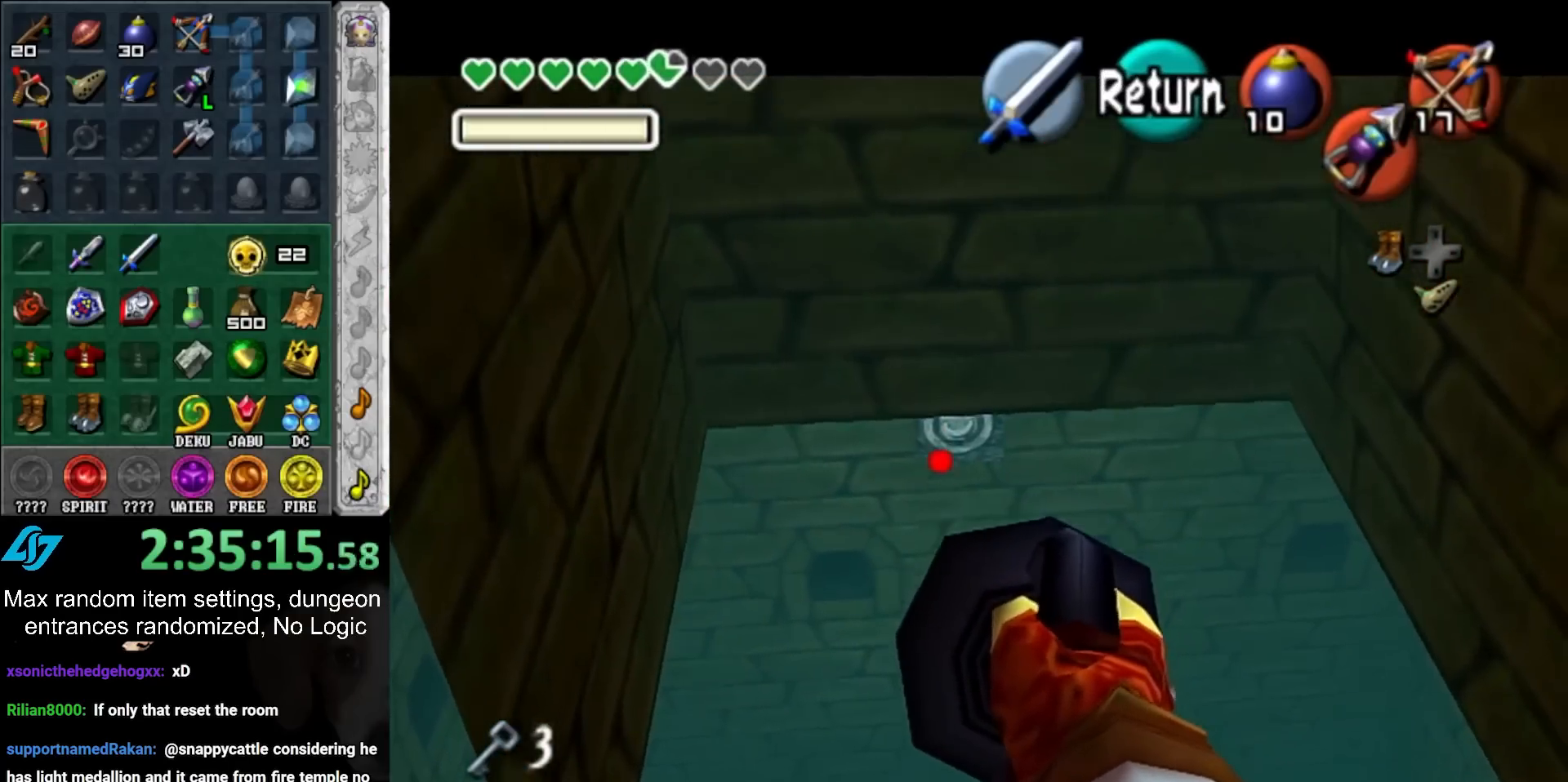
{"buttons": [], "left_stick": "center", "right_stick": "center", "events": [[17, "Z", "up"]]}
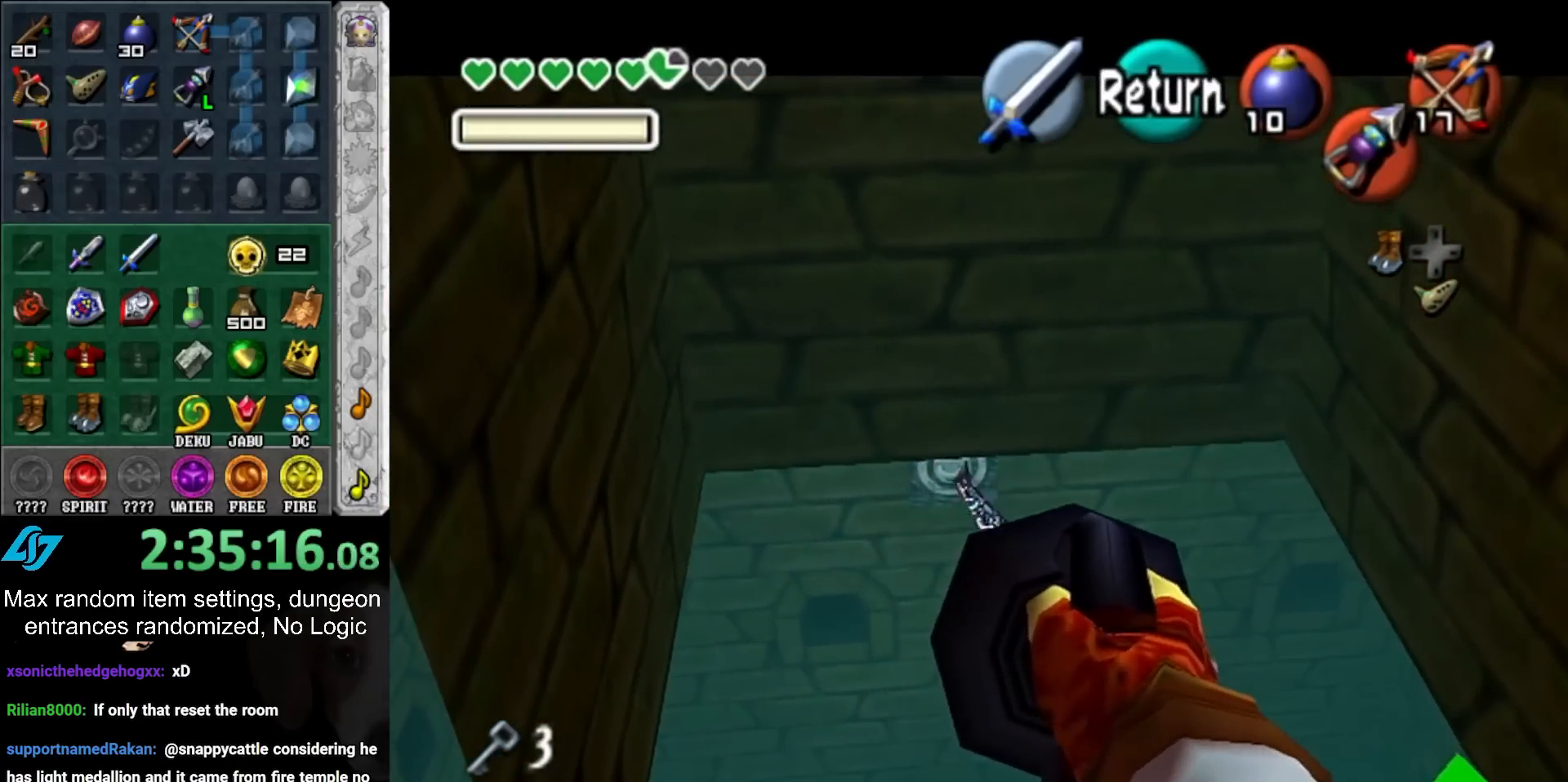
{"buttons": [], "left_stick": "center", "right_stick": "center", "events": []}
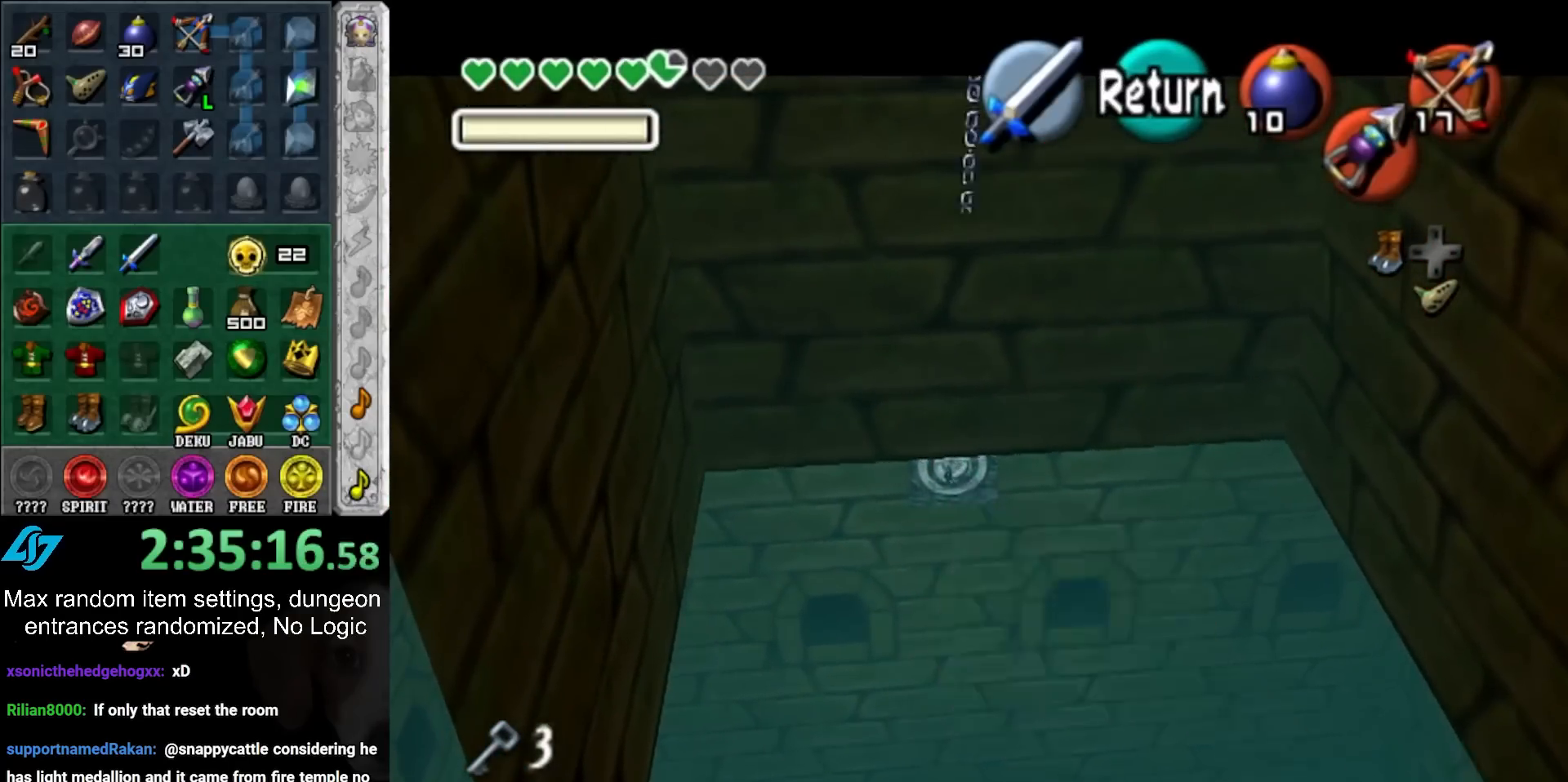
{"buttons": [], "left_stick": "center", "right_stick": "center", "events": []}
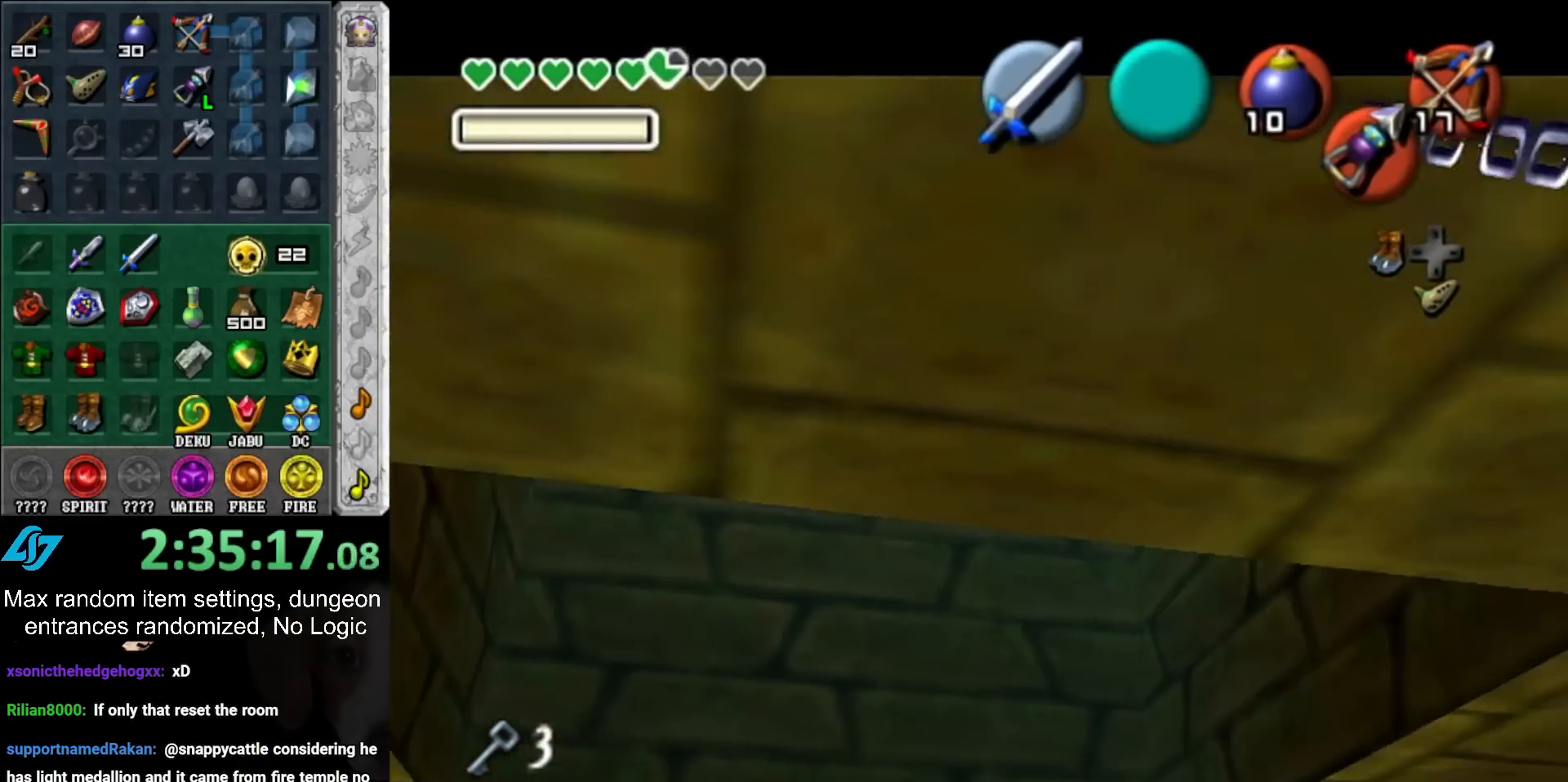
{"buttons": ["L1"], "left_stick": "down-right", "right_stick": "center", "events": [[333, "L1", "down"], [450, "left_stick", "down-right"]]}
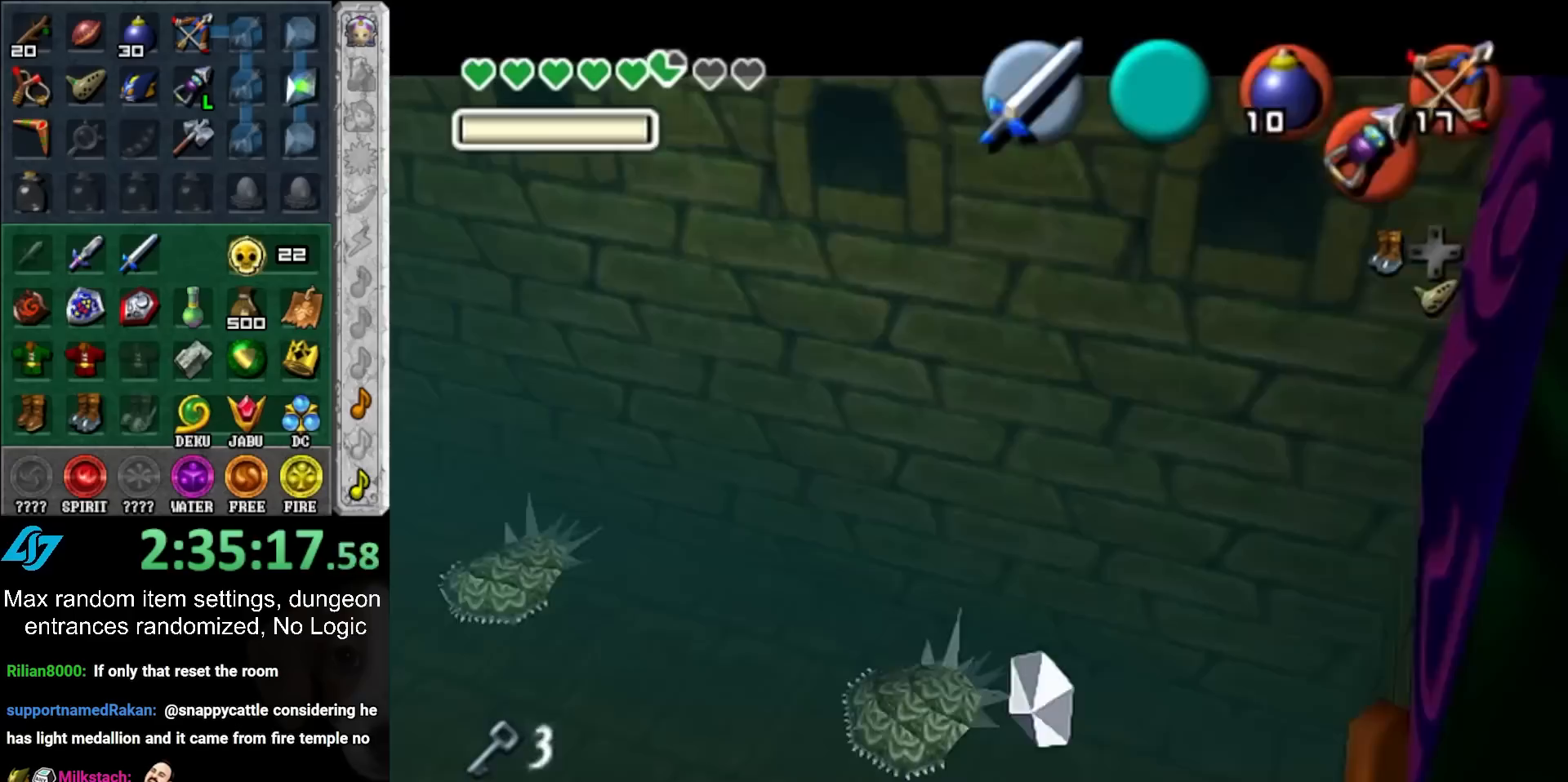
{"buttons": ["L1"], "left_stick": "down-right", "right_stick": "center", "events": []}
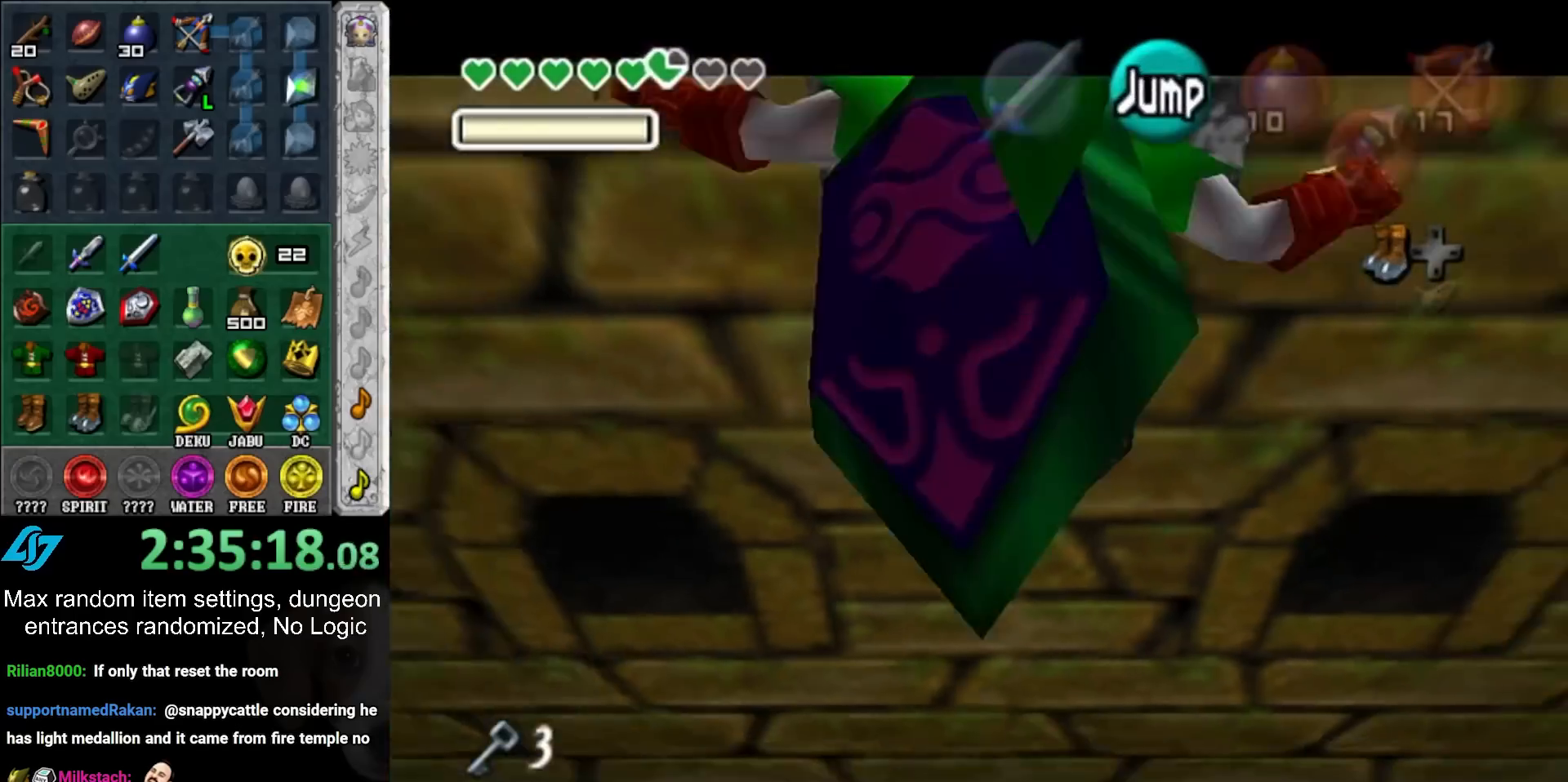
{"buttons": ["L1"], "left_stick": "down-right", "right_stick": "center", "events": []}
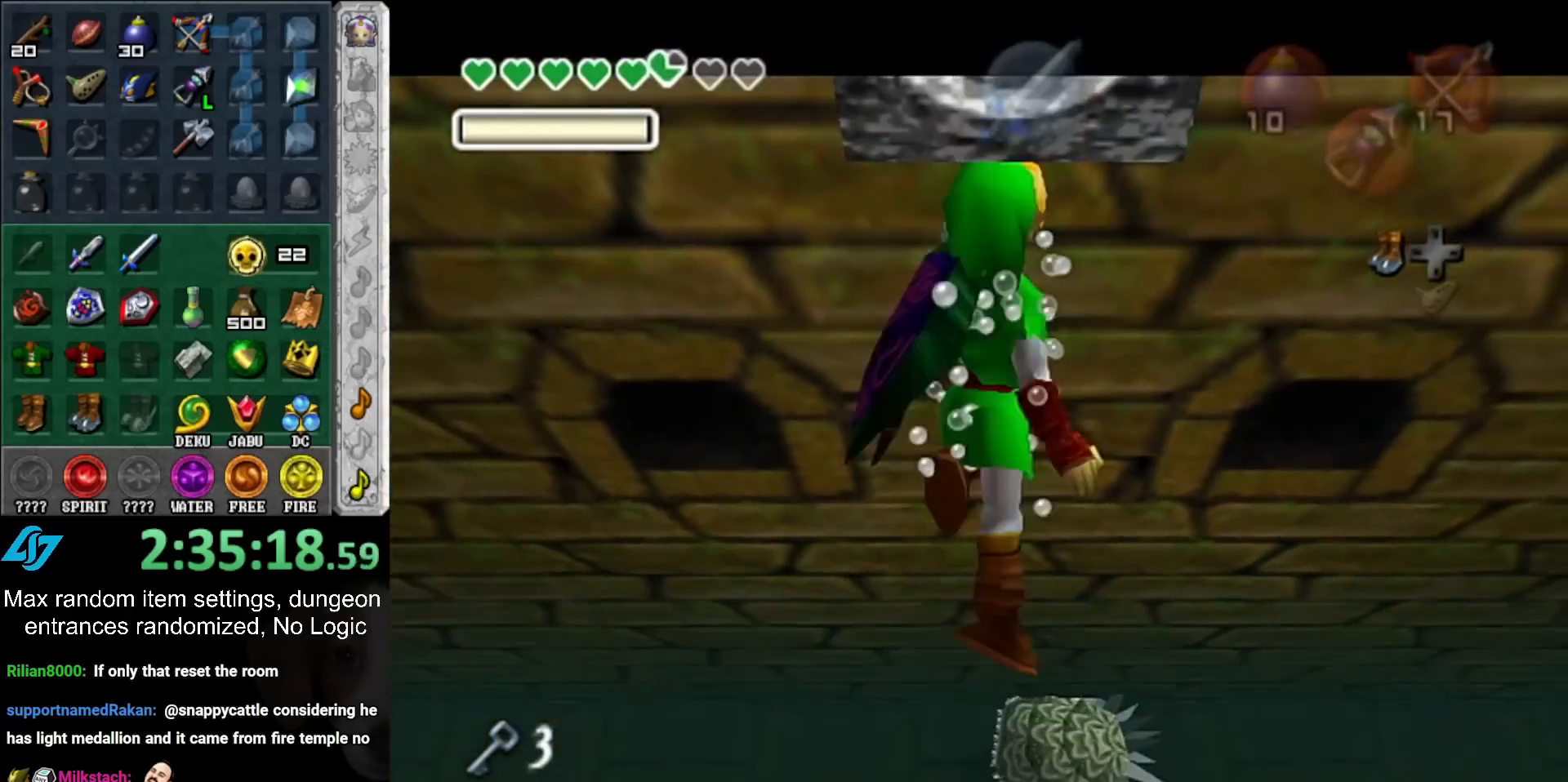
{"buttons": ["L1"], "left_stick": "up-left", "right_stick": "center", "events": [[383, "left_stick", "up-left"]]}
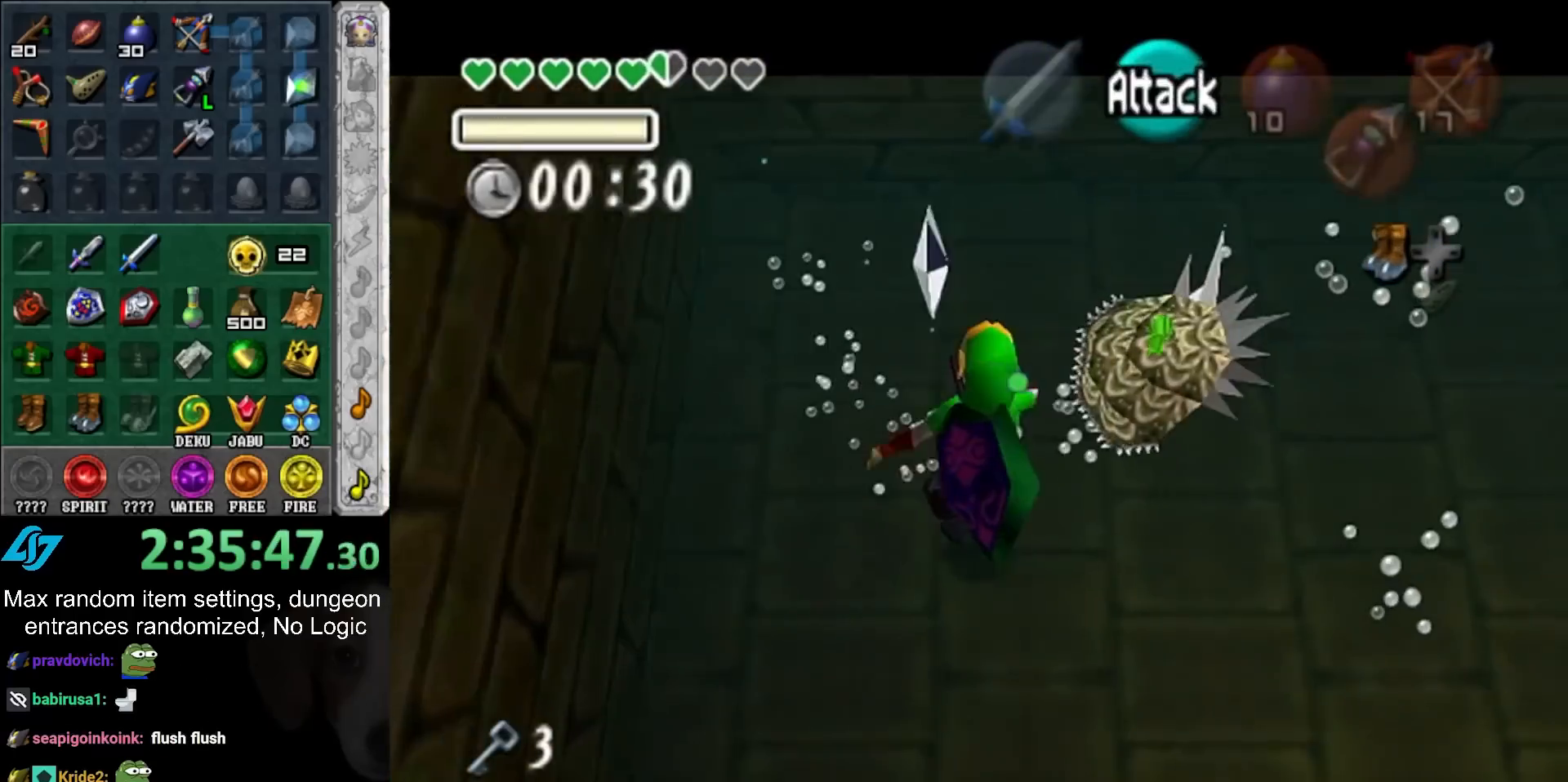
{"buttons": ["L1"], "left_stick": "down-left", "right_stick": "center", "events": [[267, "left_stick", "left"], [433, "left_stick", "down-left"]]}
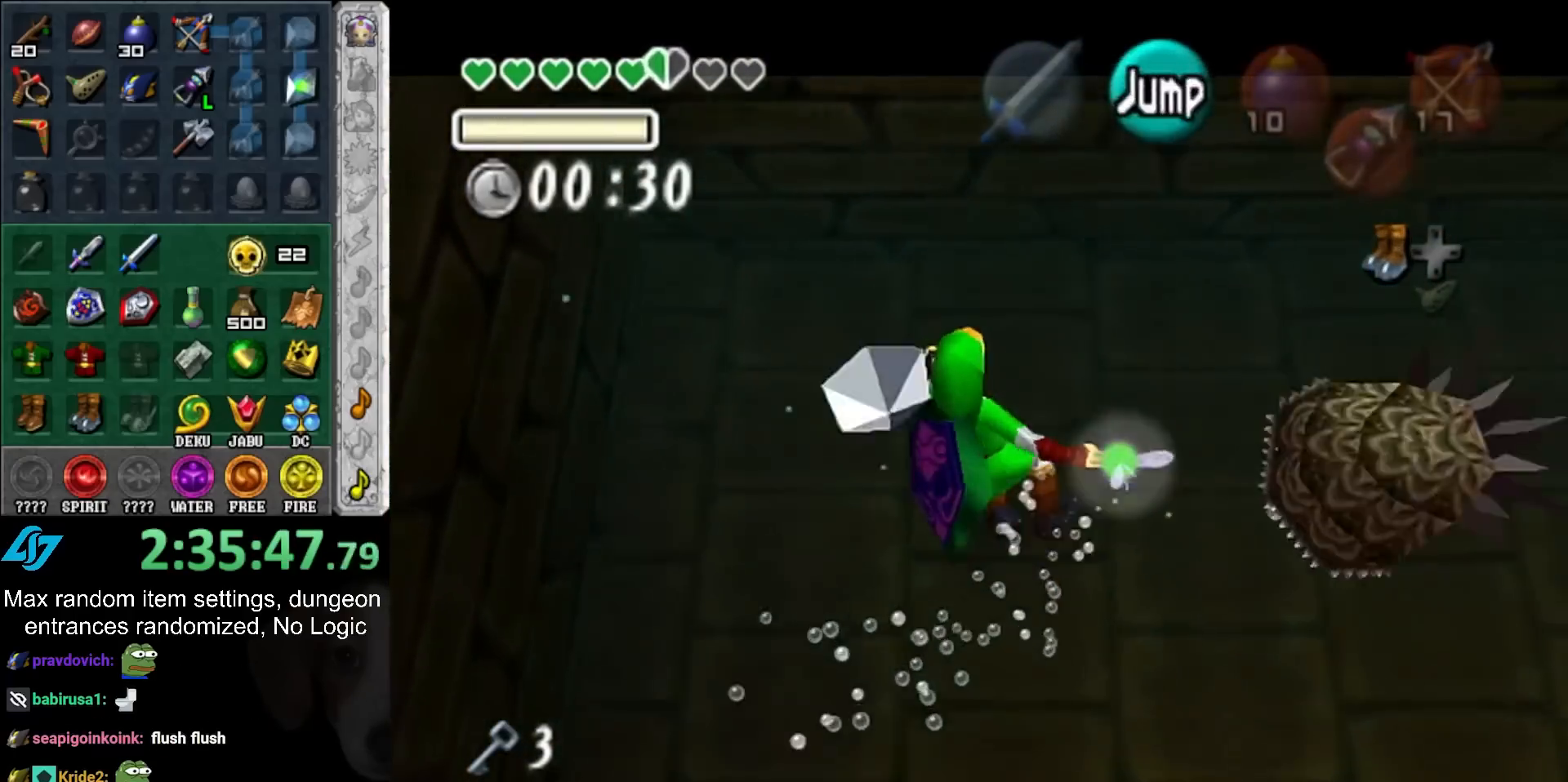
{"buttons": ["L1"], "left_stick": "up", "right_stick": "center", "events": [[67, "left_stick", "down-right"], [133, "left_stick", "up-right"], [300, "left_stick", "up"]]}
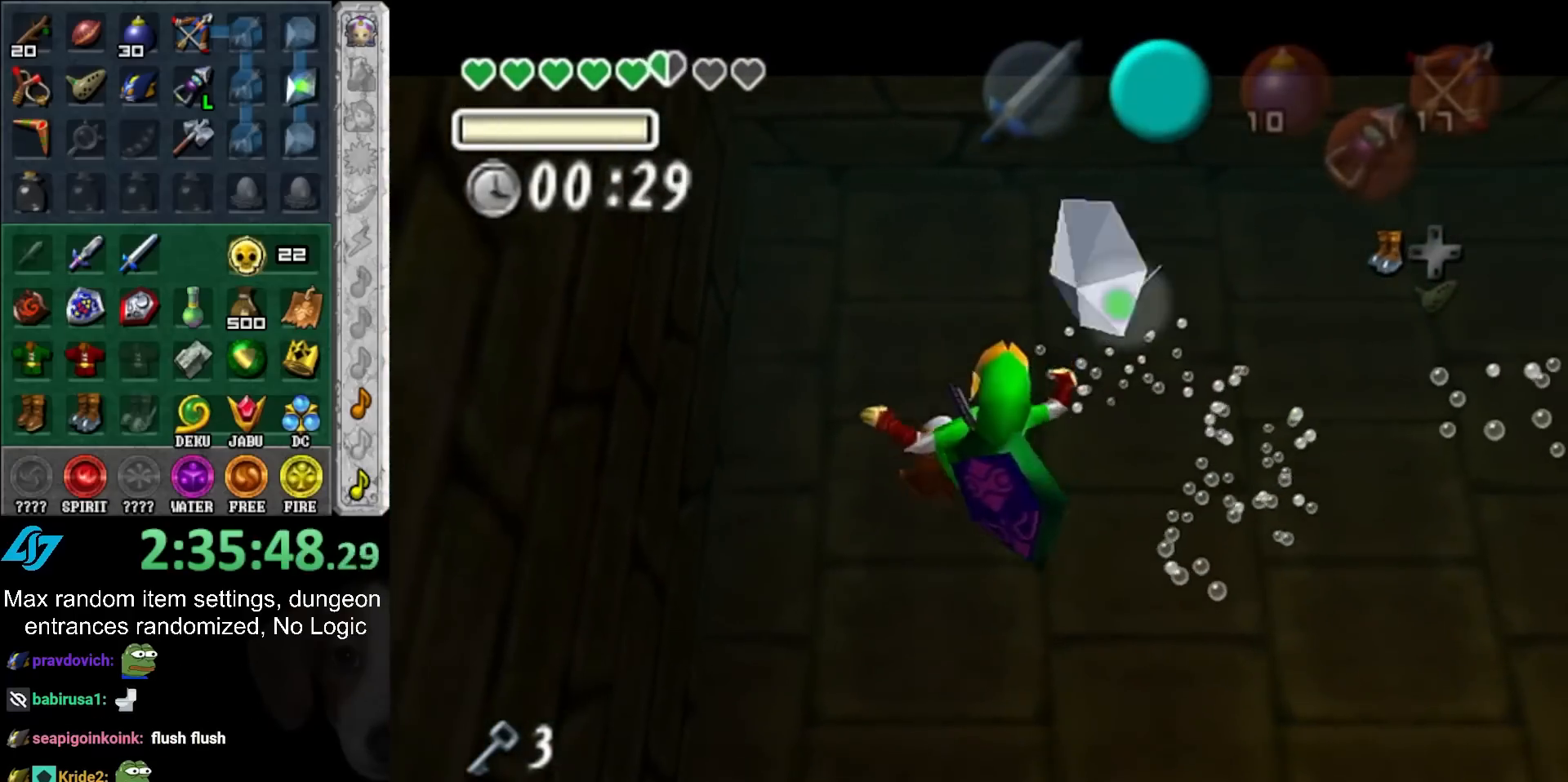
{"buttons": ["L1"], "left_stick": "up-right", "right_stick": "center", "events": [[183, "left_stick", "up-right"]]}
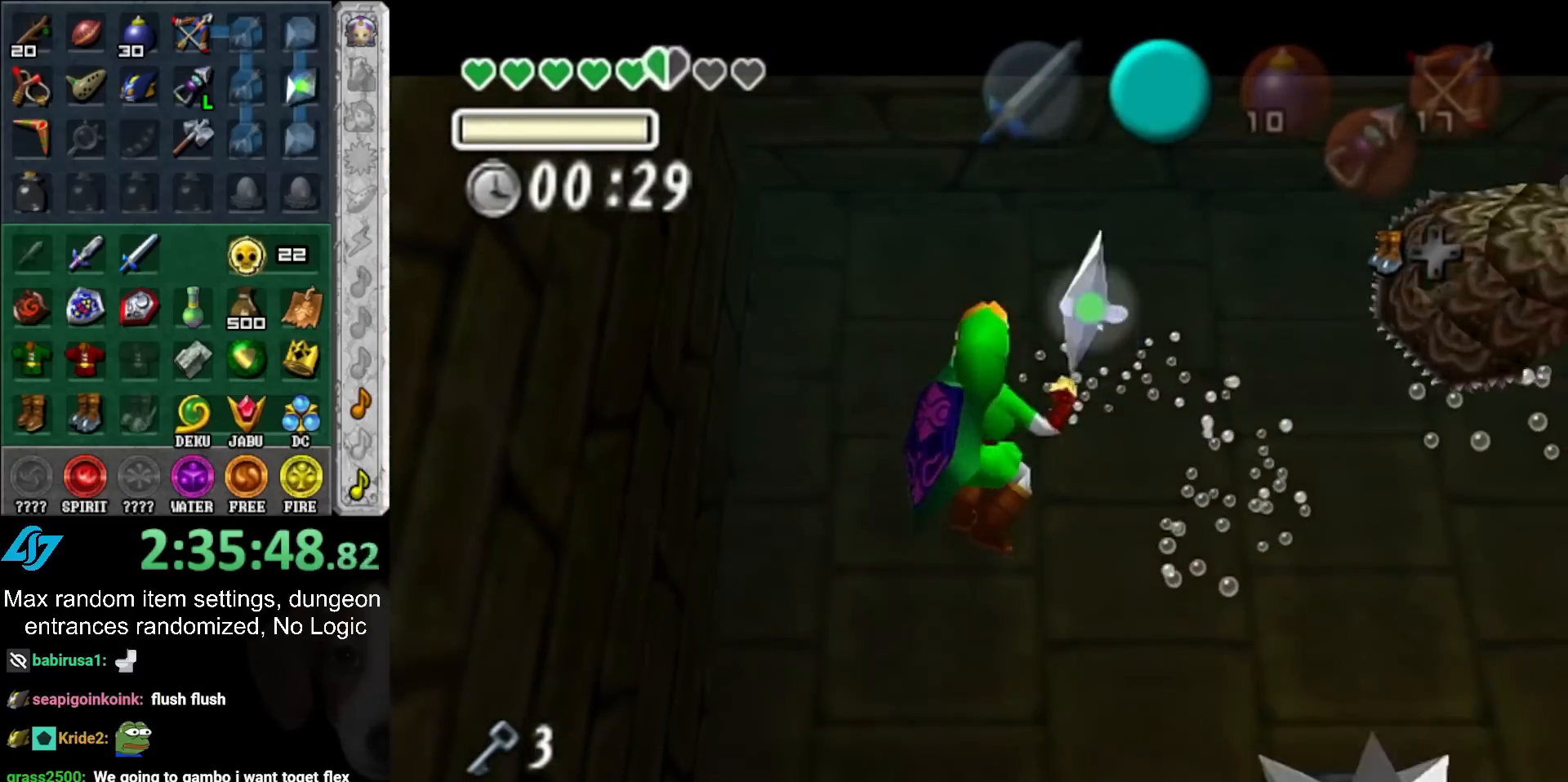
{"buttons": ["L1"], "left_stick": "up-right", "right_stick": "center", "events": []}
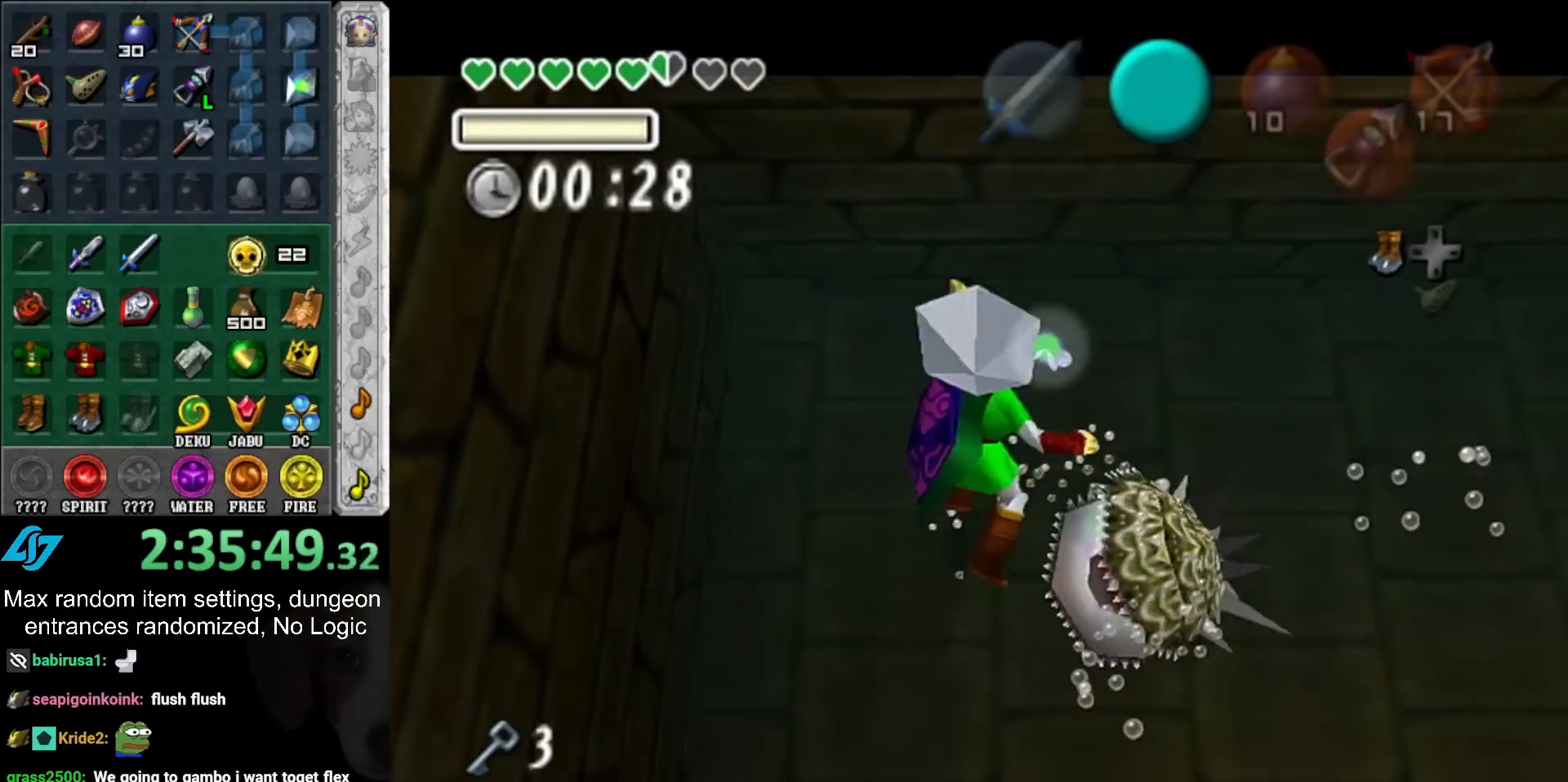
{"buttons": ["L1"], "left_stick": "up-right", "right_stick": "center", "events": []}
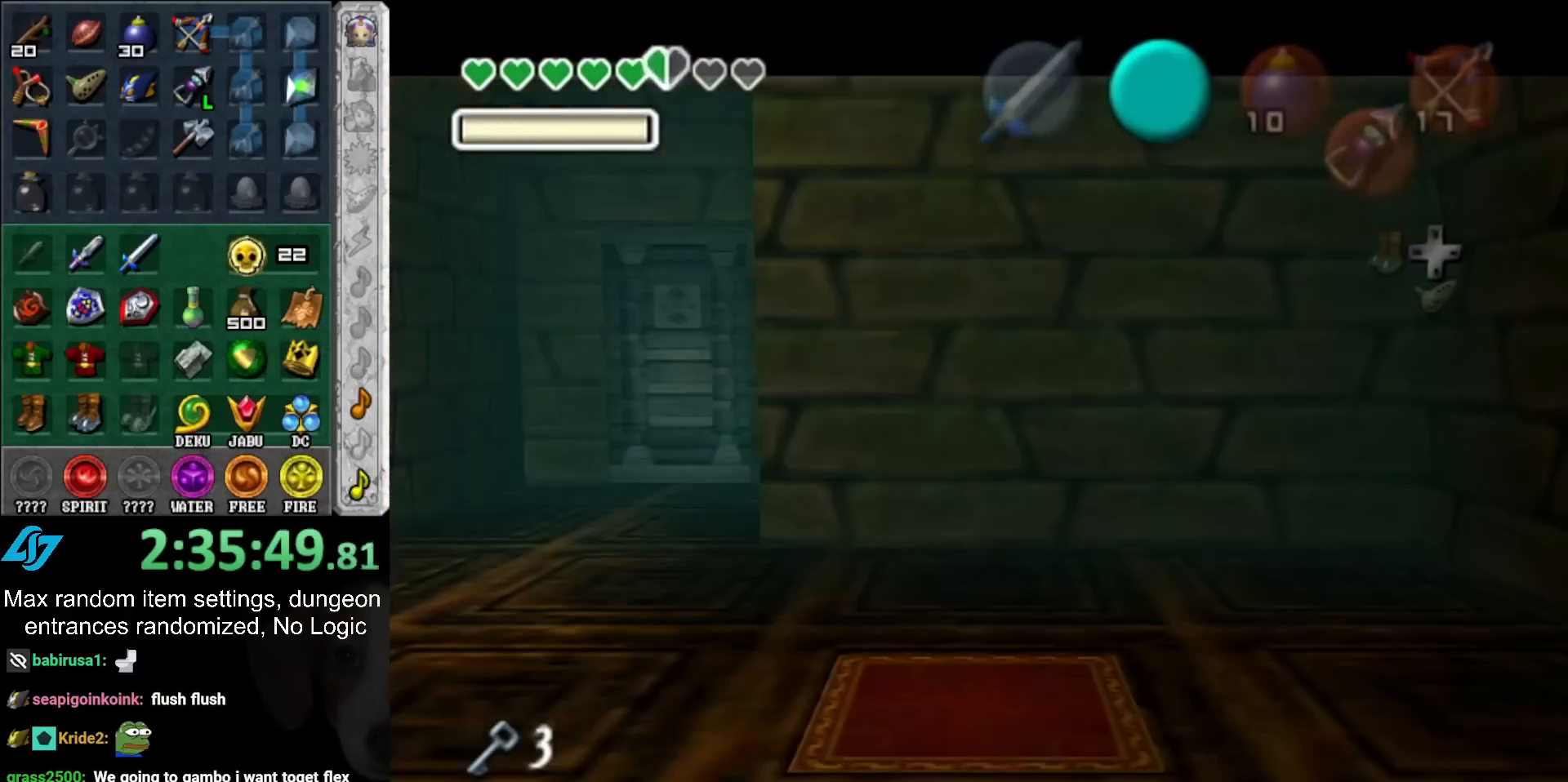
{"buttons": [], "left_stick": "up-right", "right_stick": "center", "events": [[433, "L1", "up"]]}